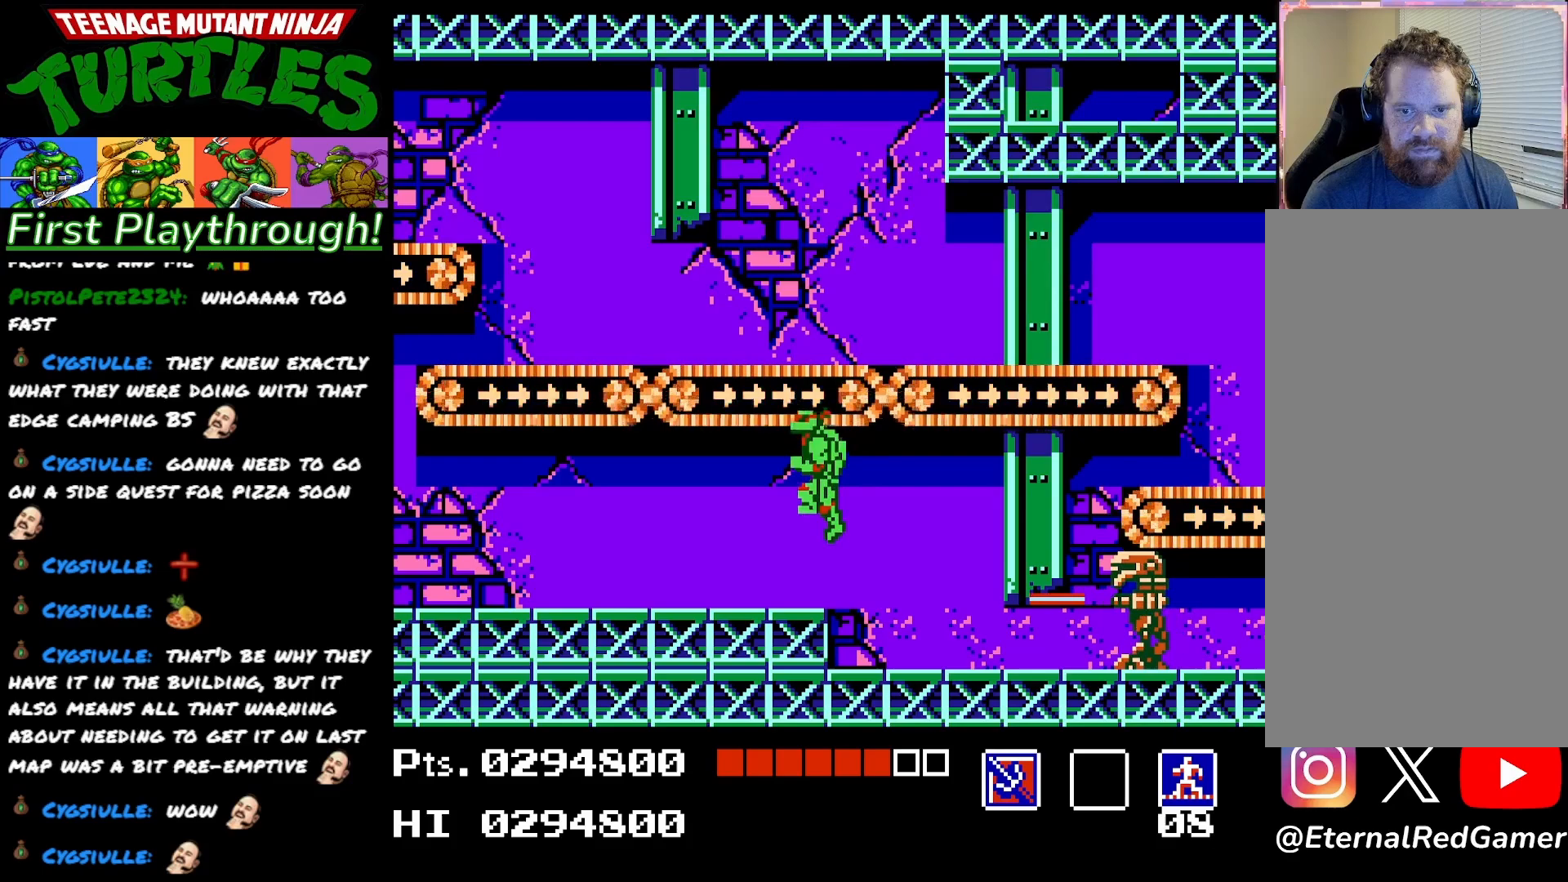
Gameplay with a controller (Xbox layout); each line is a JSON object with the inputs held at the frame after it. "events" lists button and stick changes between this image and that frame as [ms after this image, input, new state], when the widget could be followed in between. Not read: left_stick.
{"buttons": [], "right_stick": "center", "events": [[67, "DPAD_LEFT", "up"], [383, "DPAD_RIGHT", "down"], [433, "DPAD_RIGHT", "up"]]}
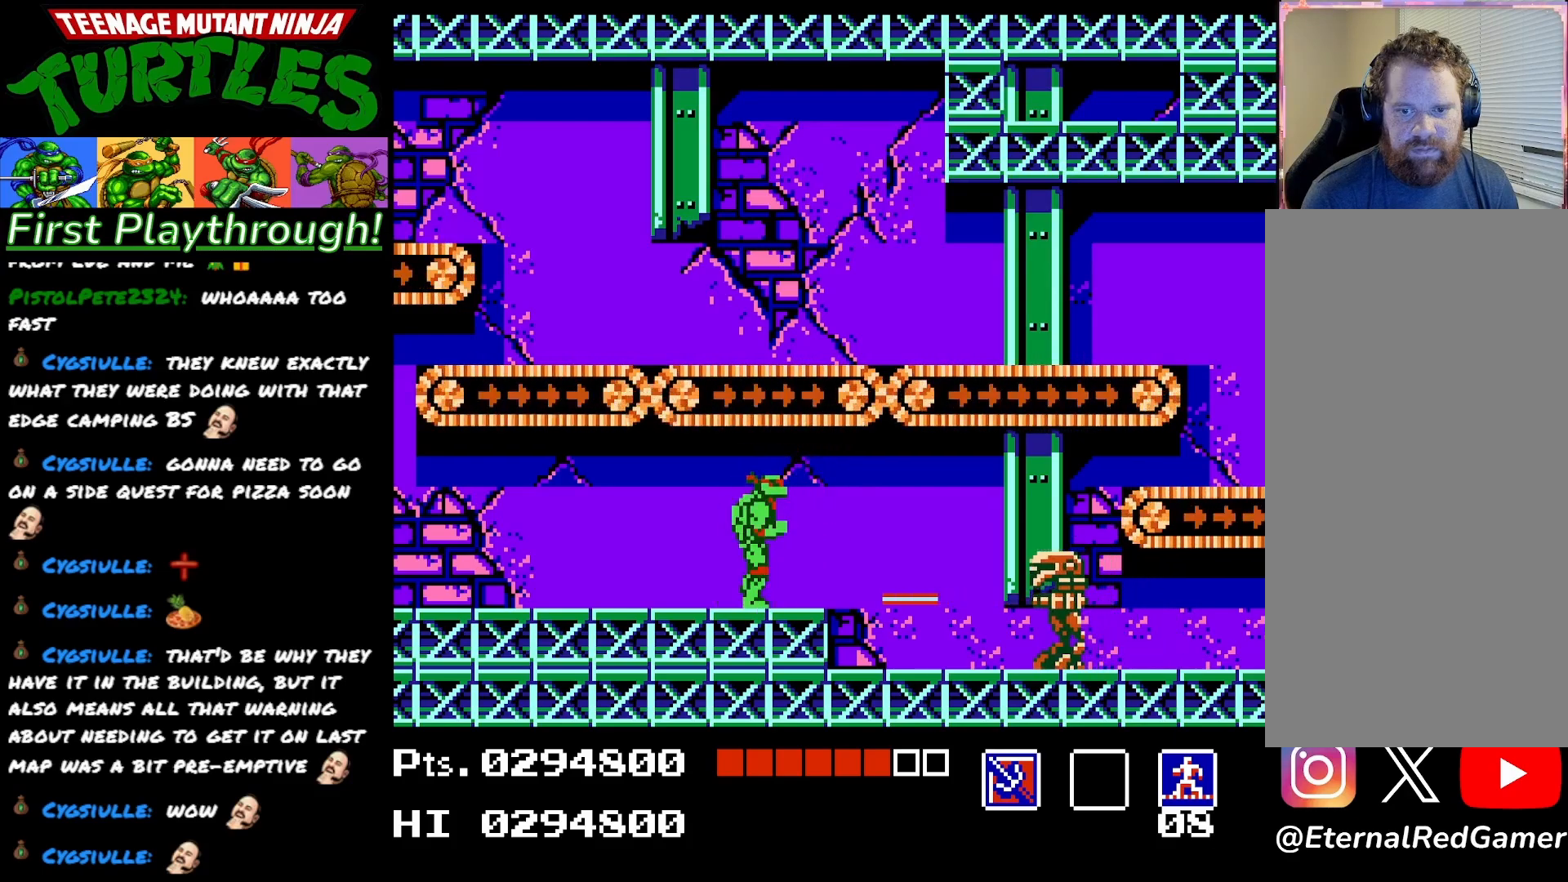
{"buttons": ["DPAD_RIGHT"], "right_stick": "center", "events": [[217, "A", "down"], [433, "A", "up"], [433, "DPAD_RIGHT", "down"]]}
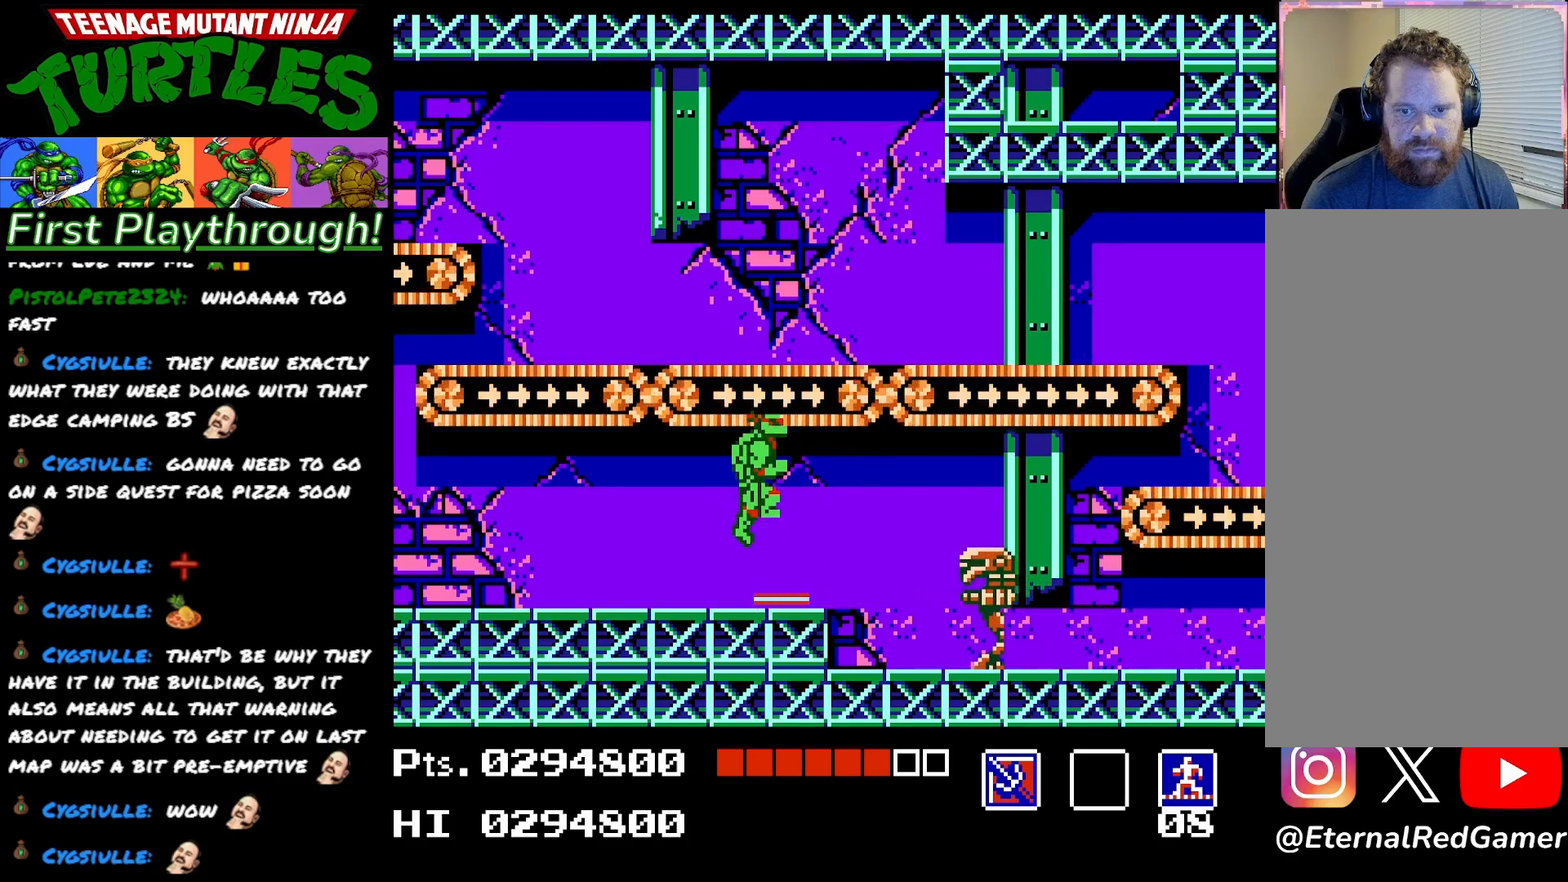
{"buttons": [], "right_stick": "center", "events": [[50, "DPAD_RIGHT", "up"], [367, "X", "down"], [483, "X", "up"]]}
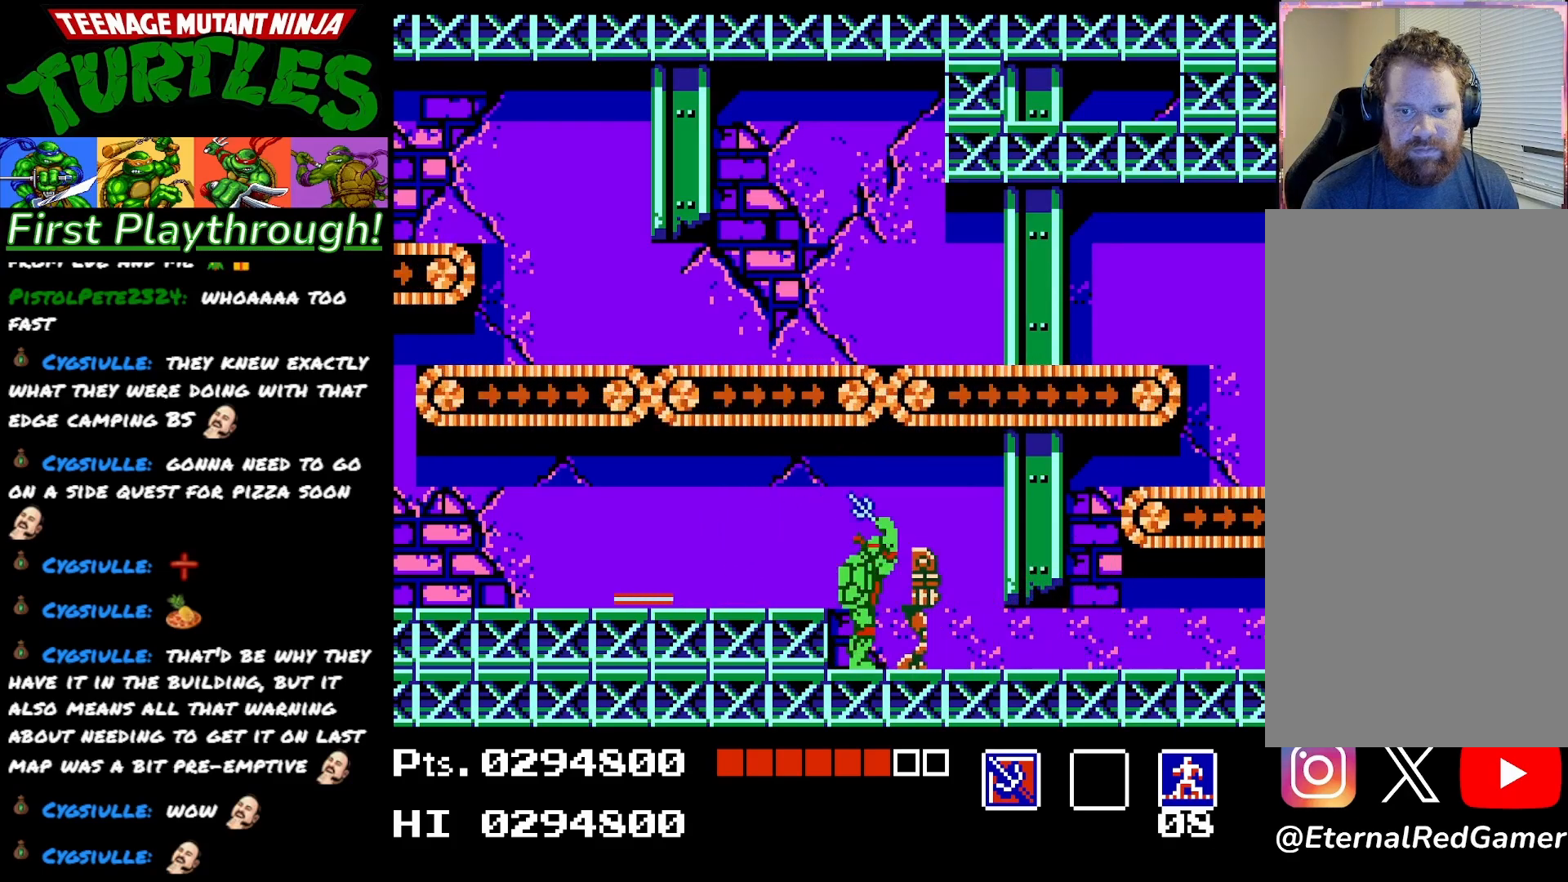
{"buttons": [], "right_stick": "center", "events": [[100, "DPAD_LEFT", "down"], [433, "DPAD_LEFT", "up"]]}
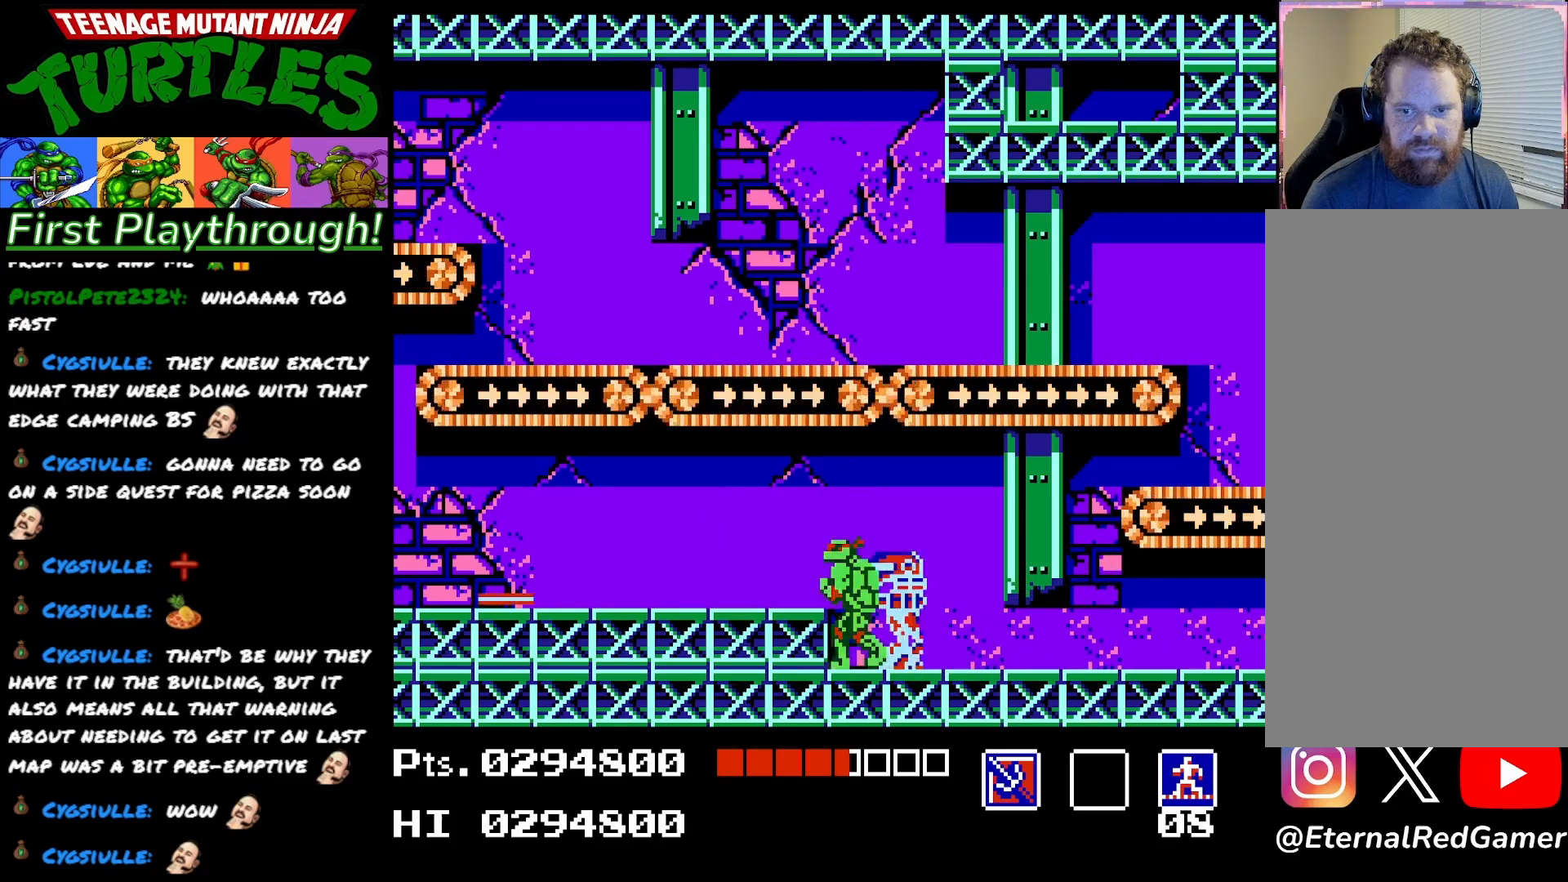
{"buttons": ["X"], "right_stick": "center", "events": [[17, "DPAD_RIGHT", "down"], [100, "DPAD_RIGHT", "up"], [117, "X", "down"], [250, "X", "up"], [300, "X", "down"], [417, "X", "up"], [467, "X", "down"]]}
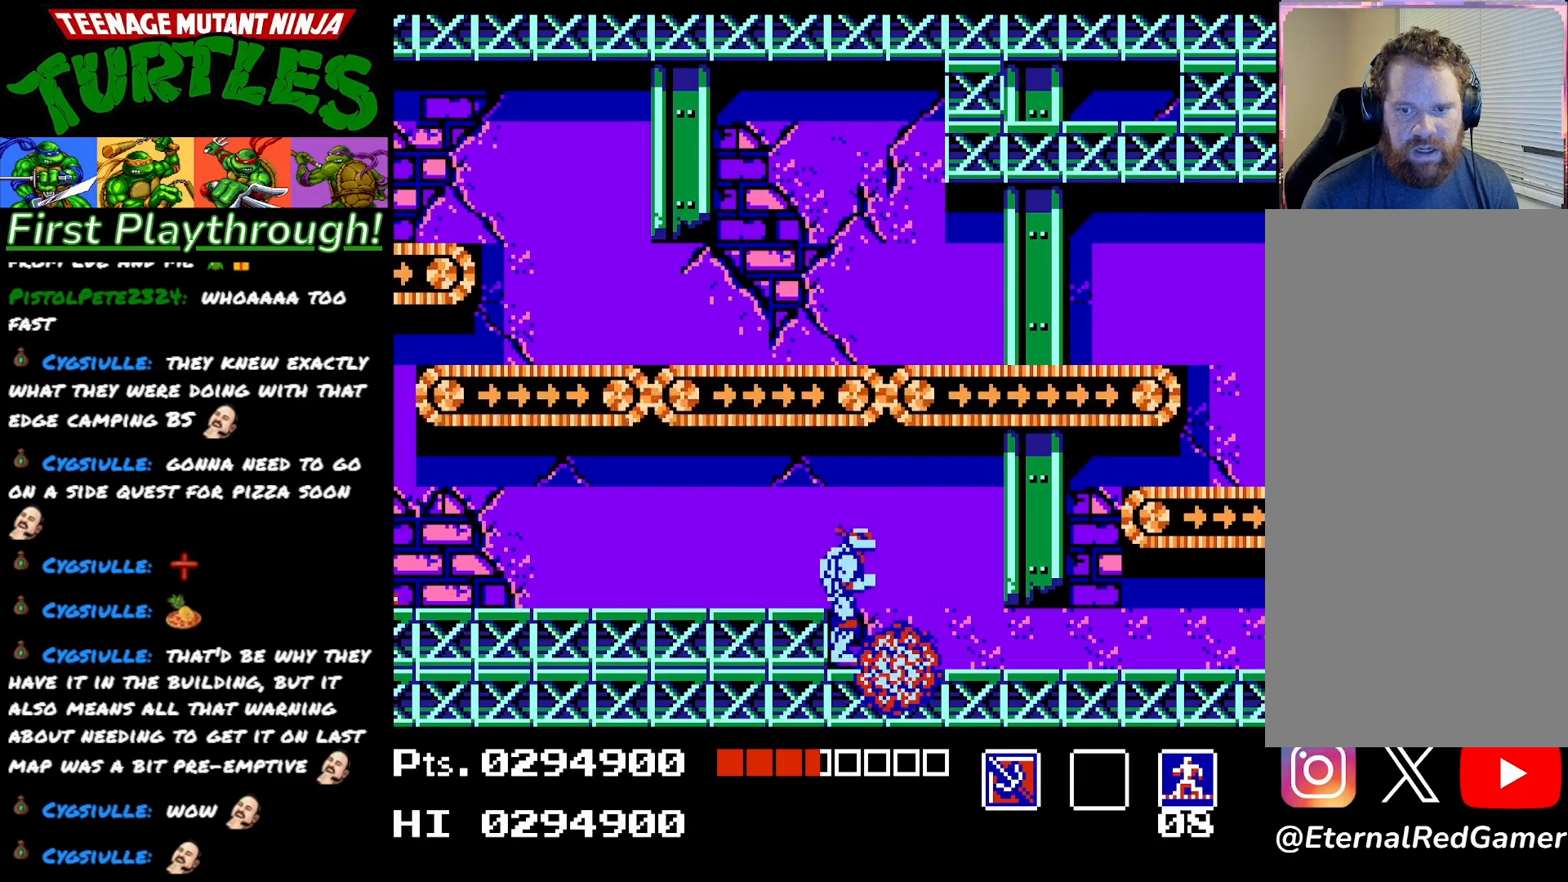
{"buttons": ["DPAD_RIGHT"], "right_stick": "center", "events": [[117, "X", "up"], [317, "DPAD_RIGHT", "down"]]}
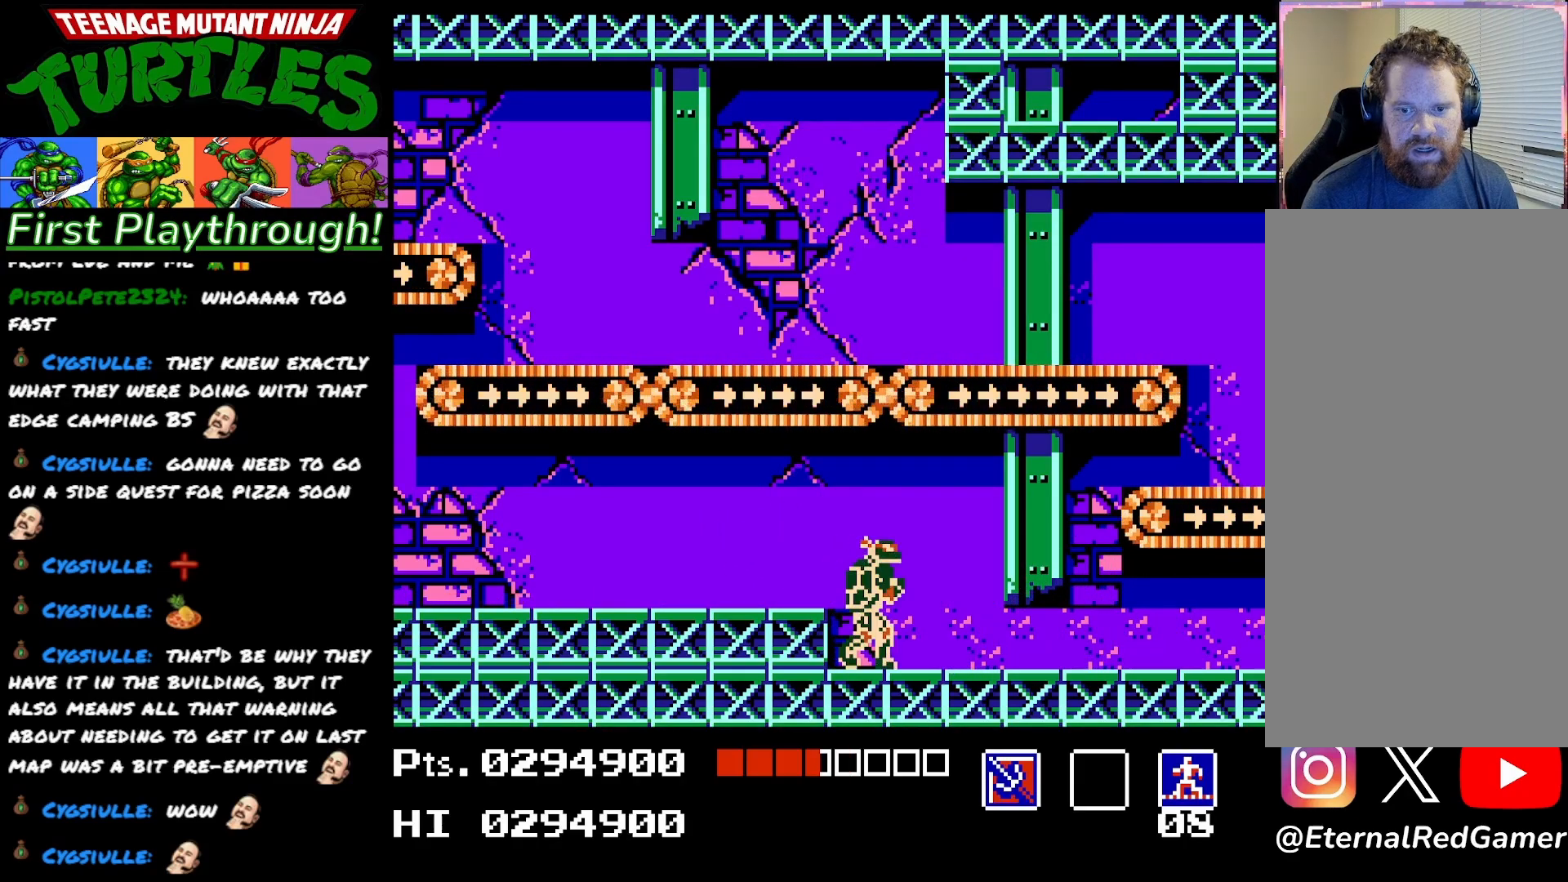
{"buttons": ["DPAD_RIGHT"], "right_stick": "center", "events": []}
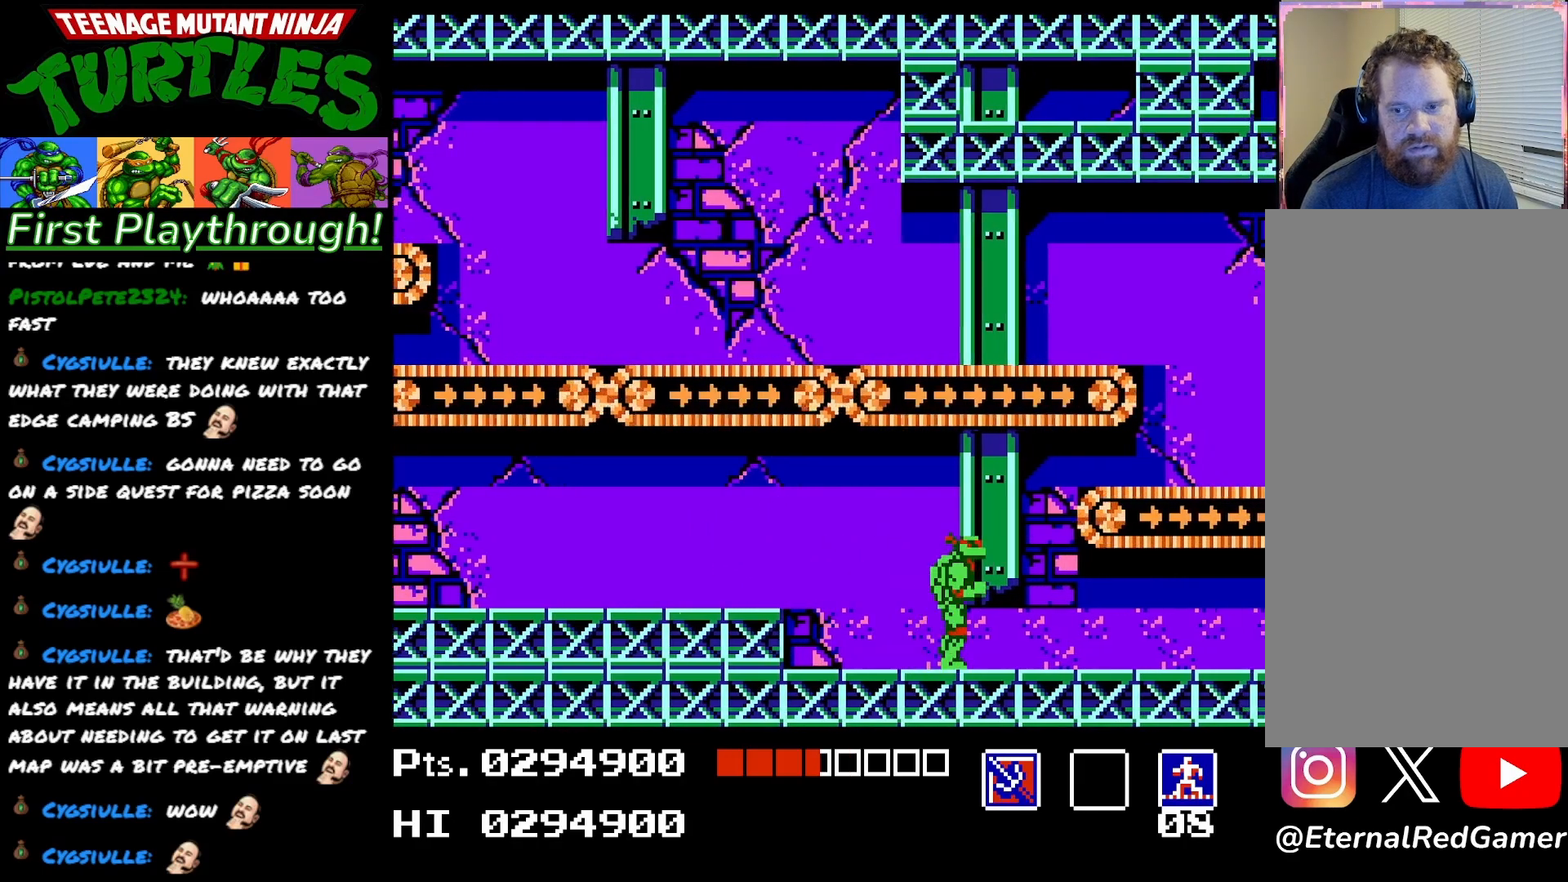
{"buttons": ["DPAD_RIGHT"], "right_stick": "center", "events": []}
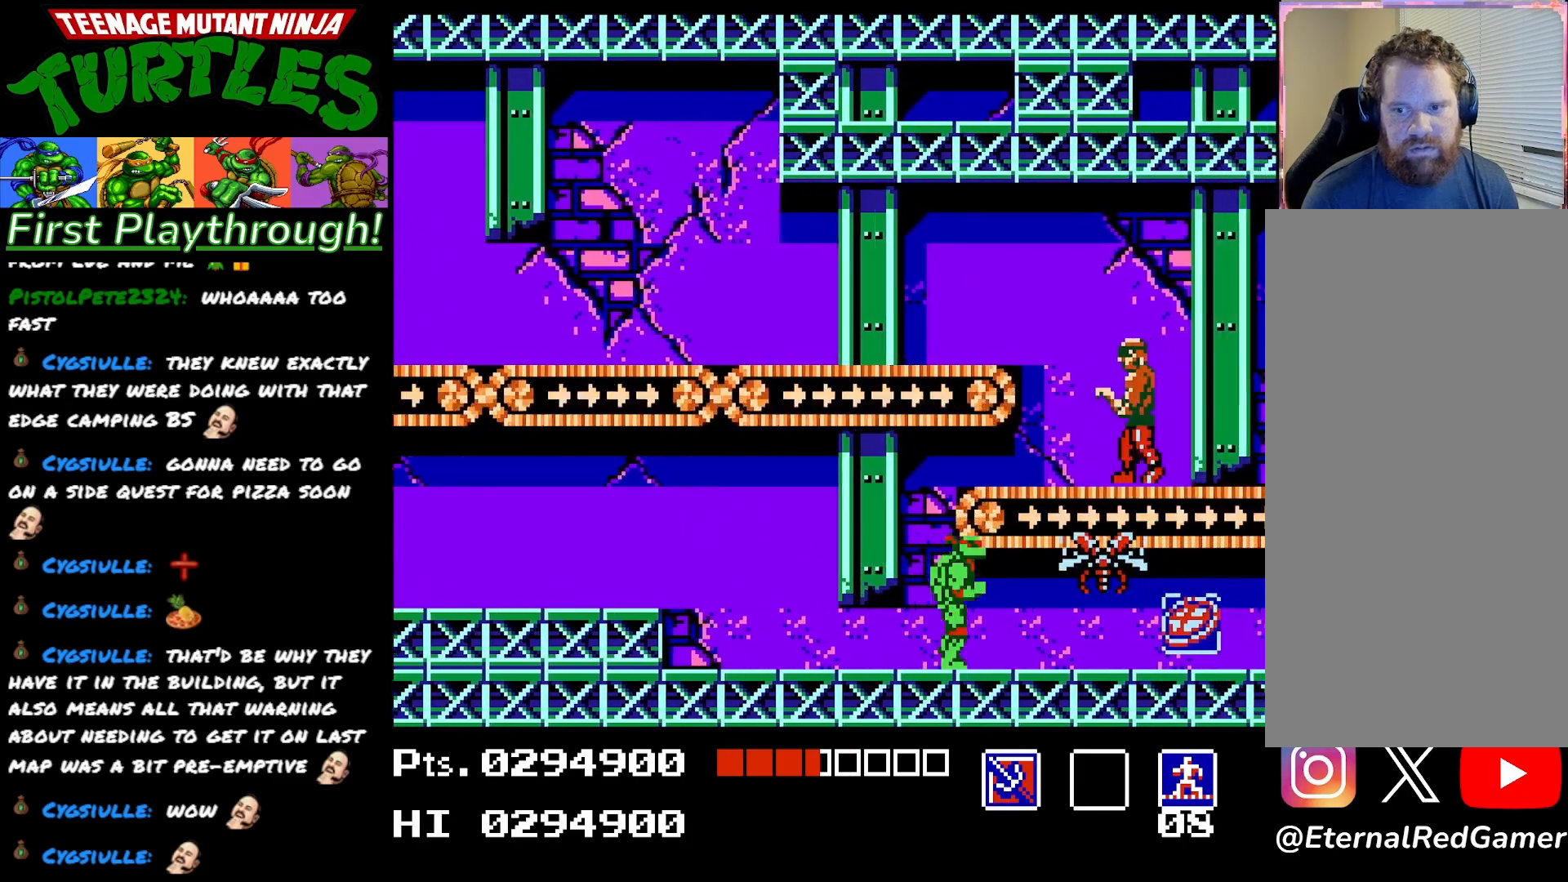
{"buttons": [], "right_stick": "center", "events": [[67, "DPAD_RIGHT", "up"], [100, "X", "down"], [233, "X", "up"]]}
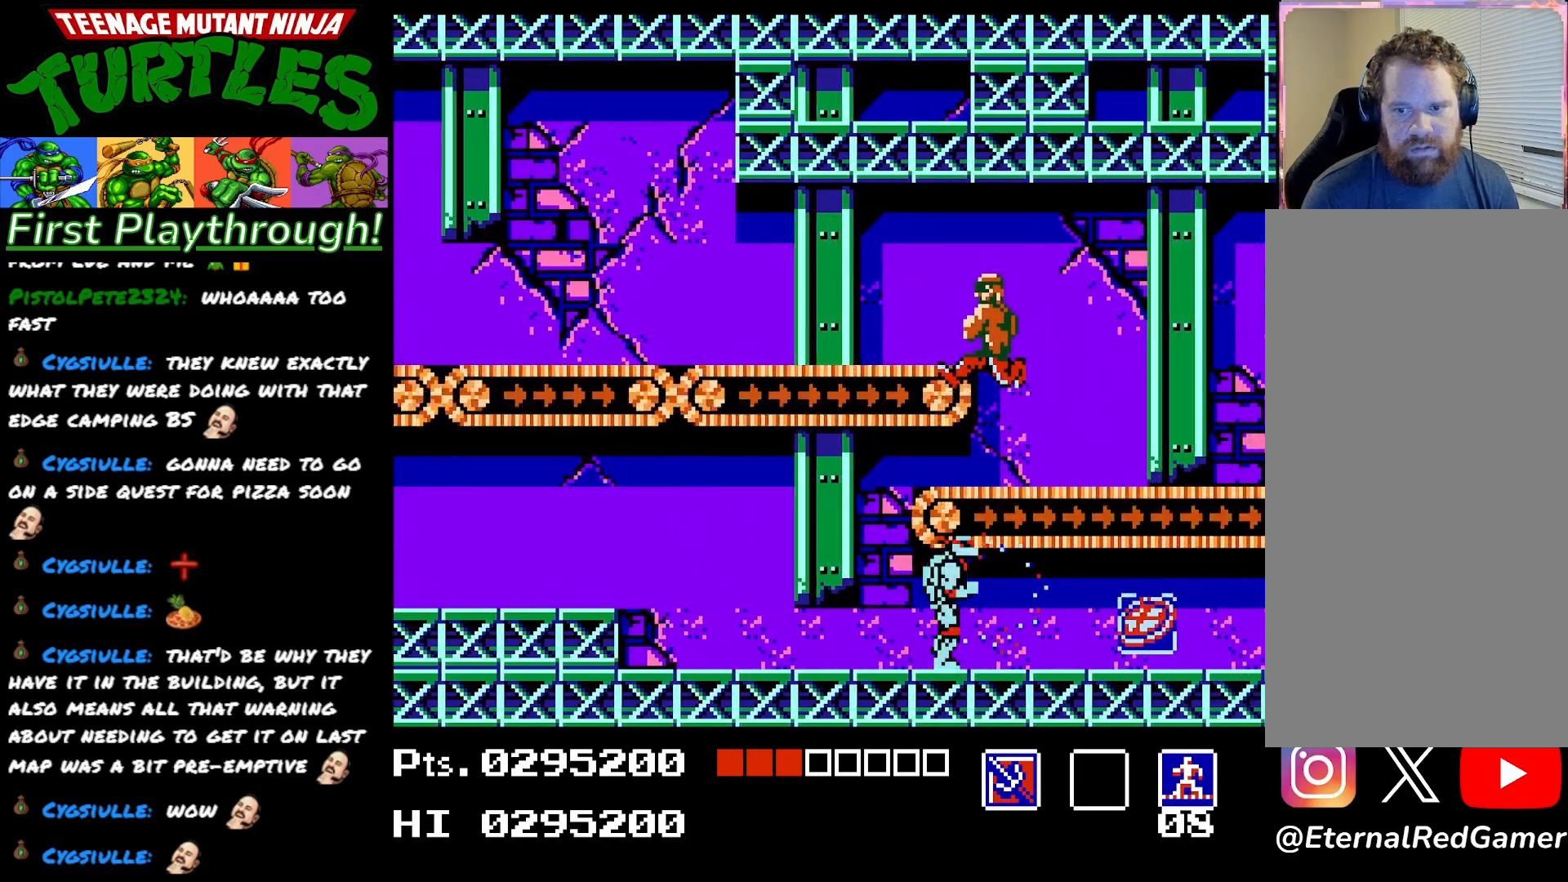
{"buttons": ["DPAD_RIGHT"], "right_stick": "center", "events": [[367, "DPAD_RIGHT", "down"]]}
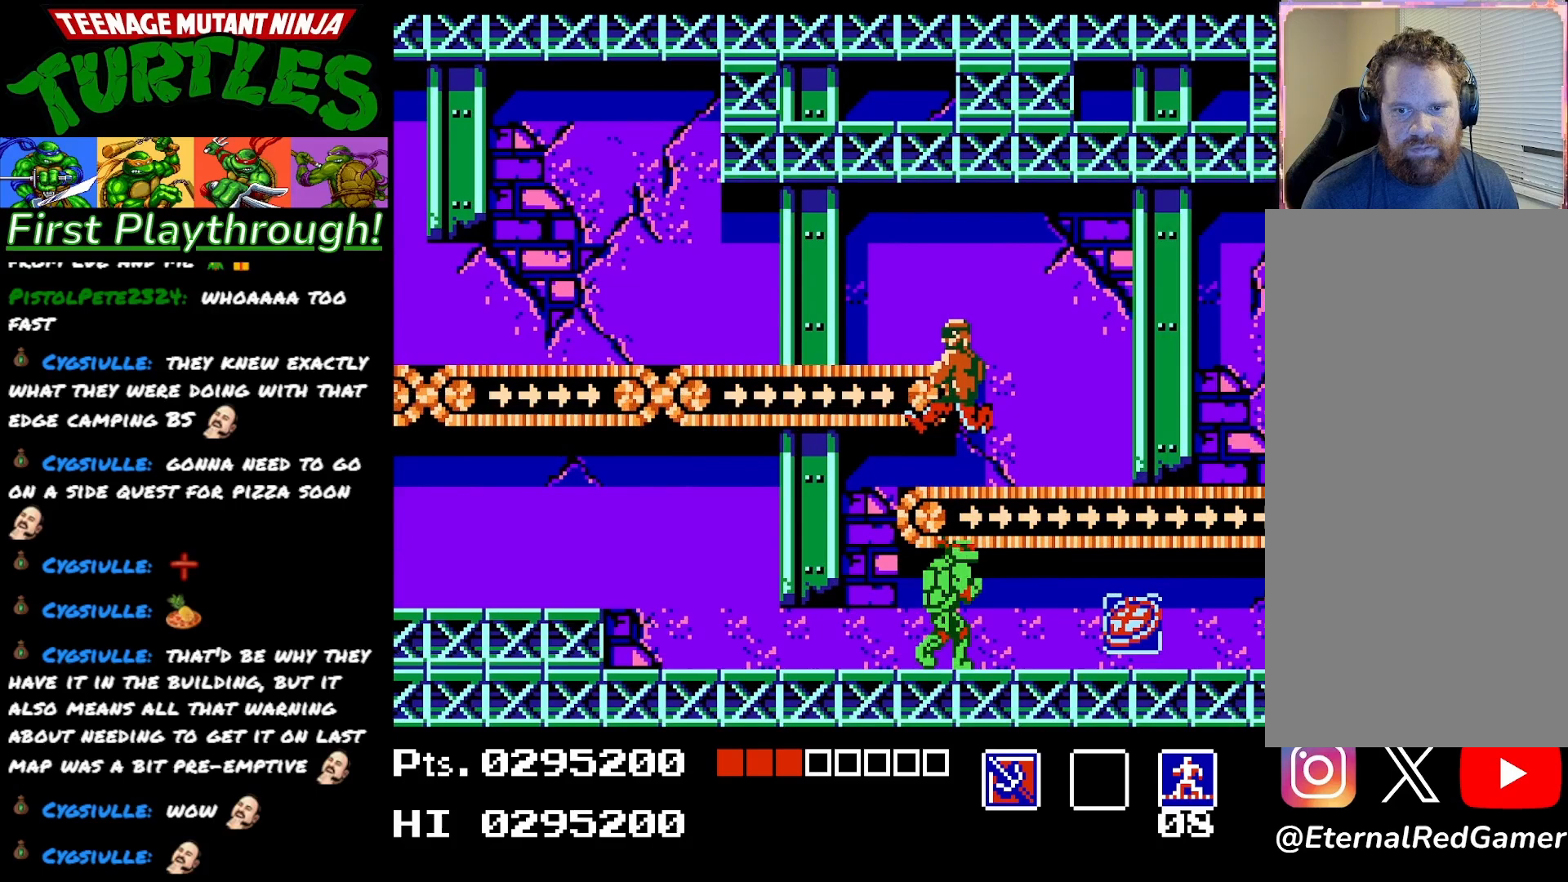
{"buttons": [], "right_stick": "center", "events": [[233, "DPAD_RIGHT", "up"], [283, "START", "down"], [433, "START", "up"]]}
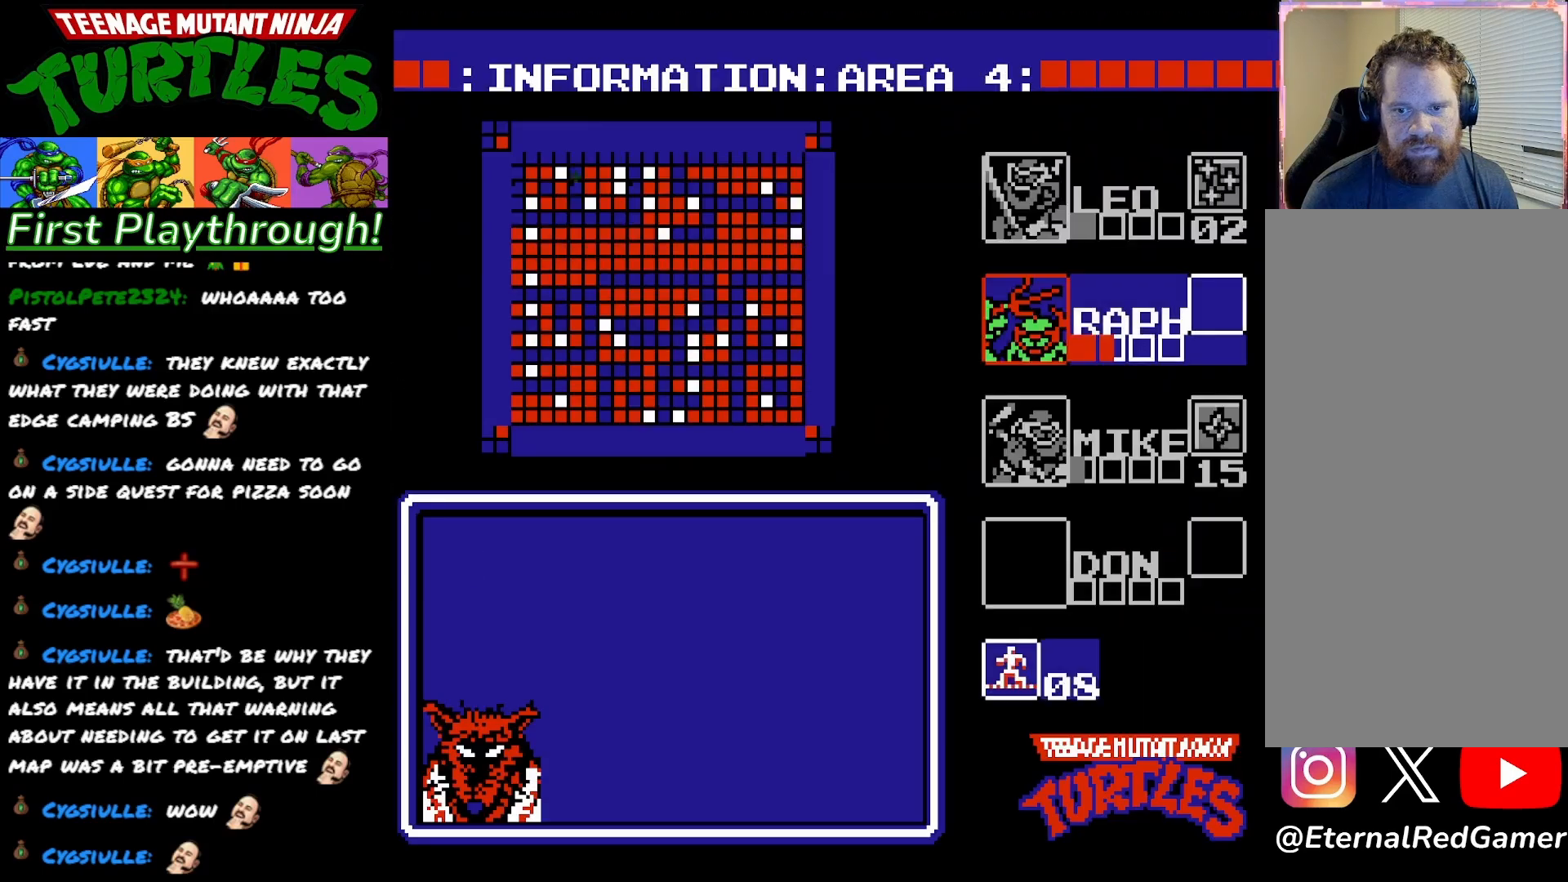
{"buttons": [], "right_stick": "center", "events": []}
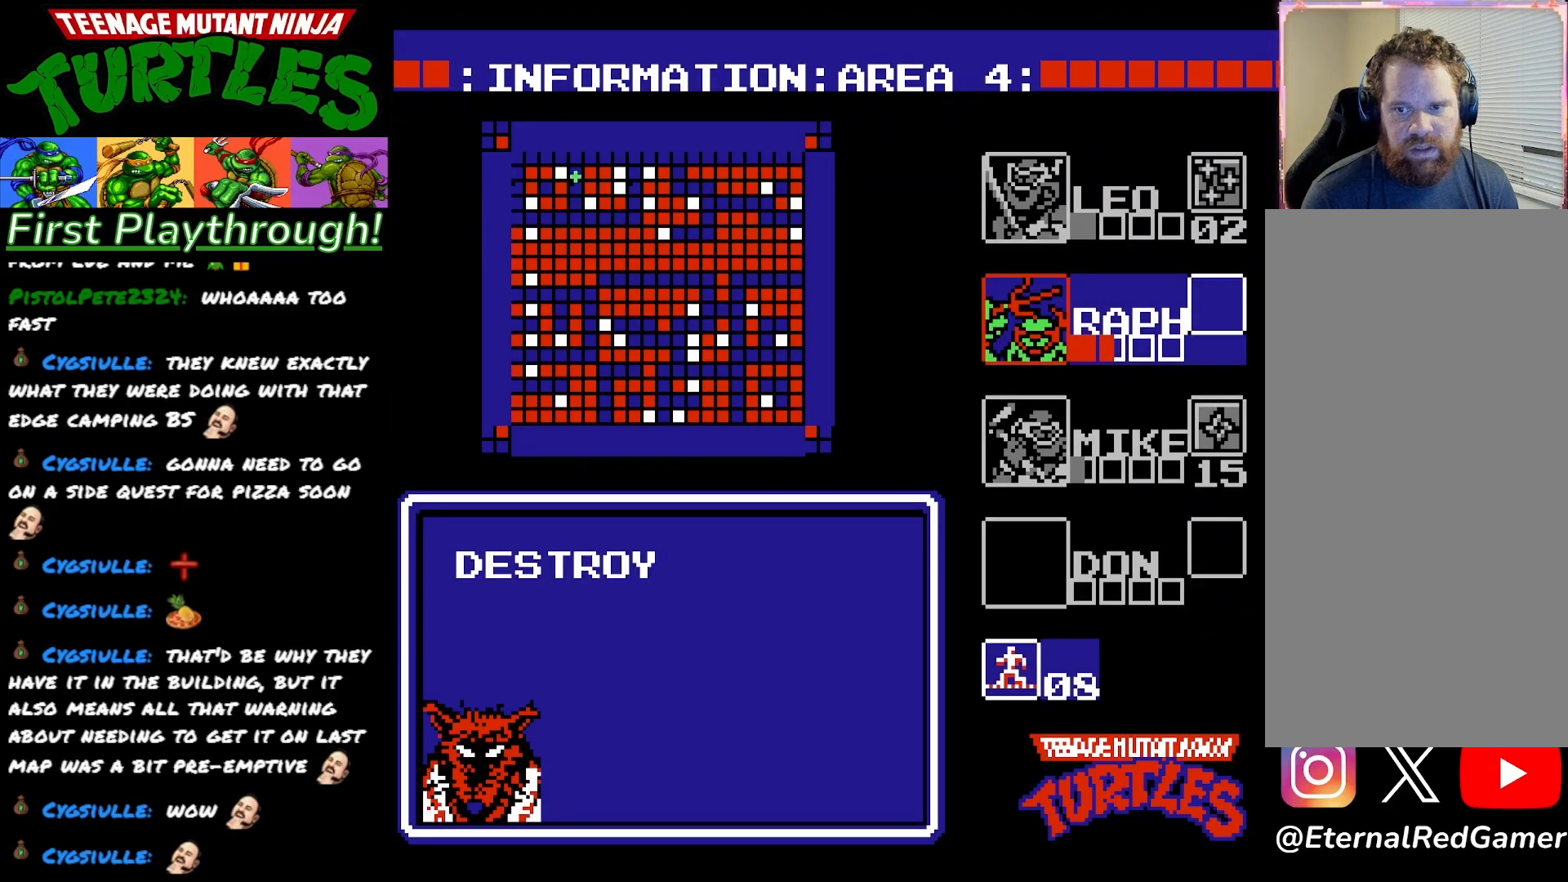
{"buttons": [], "right_stick": "center", "events": []}
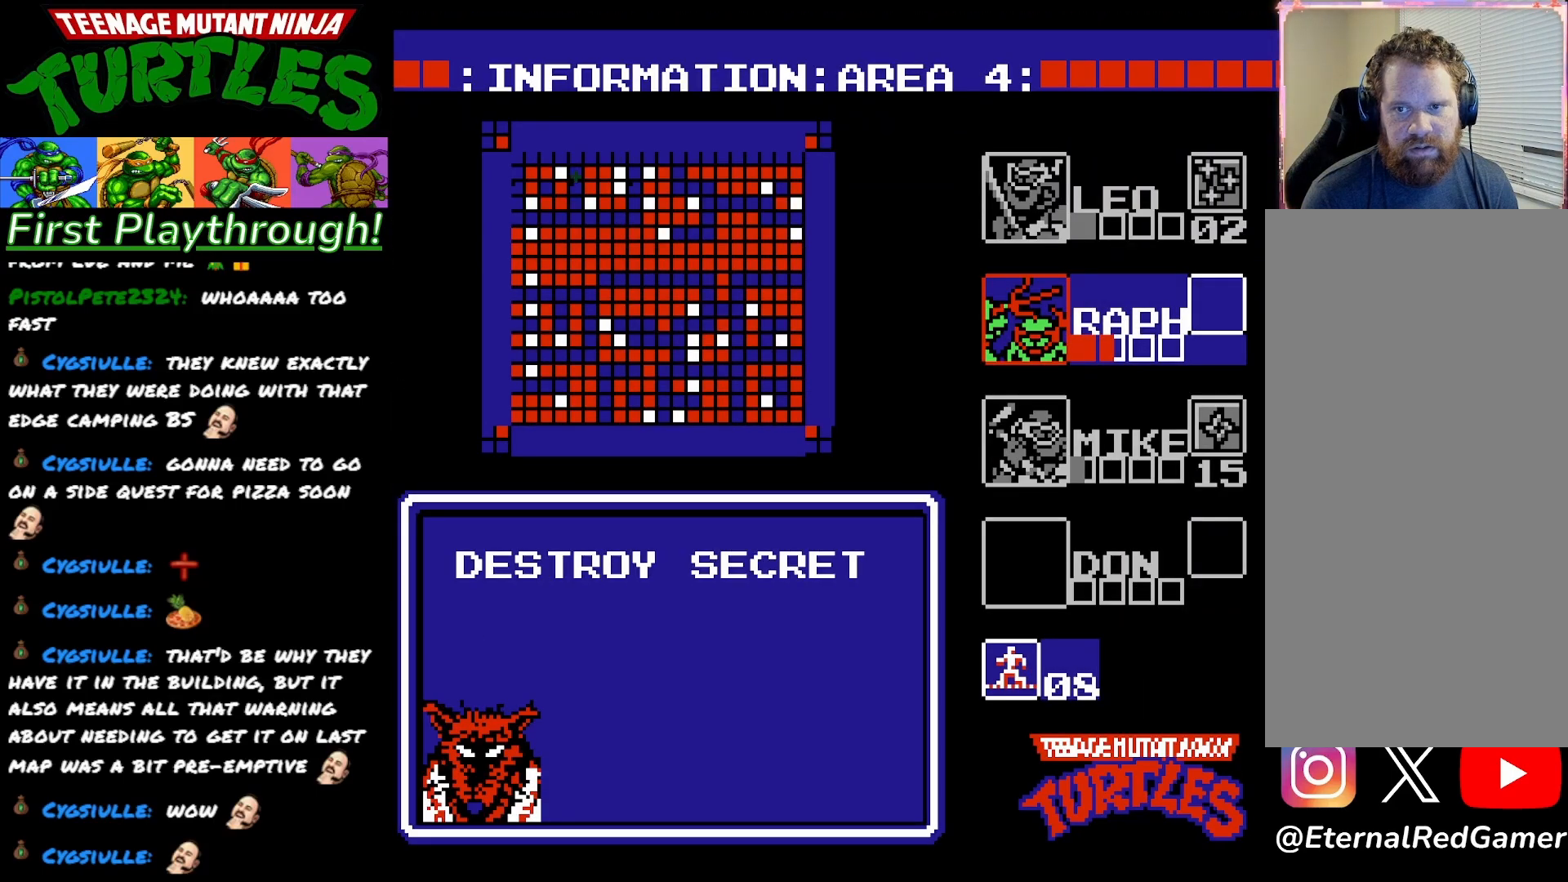
{"buttons": [], "right_stick": "center", "events": []}
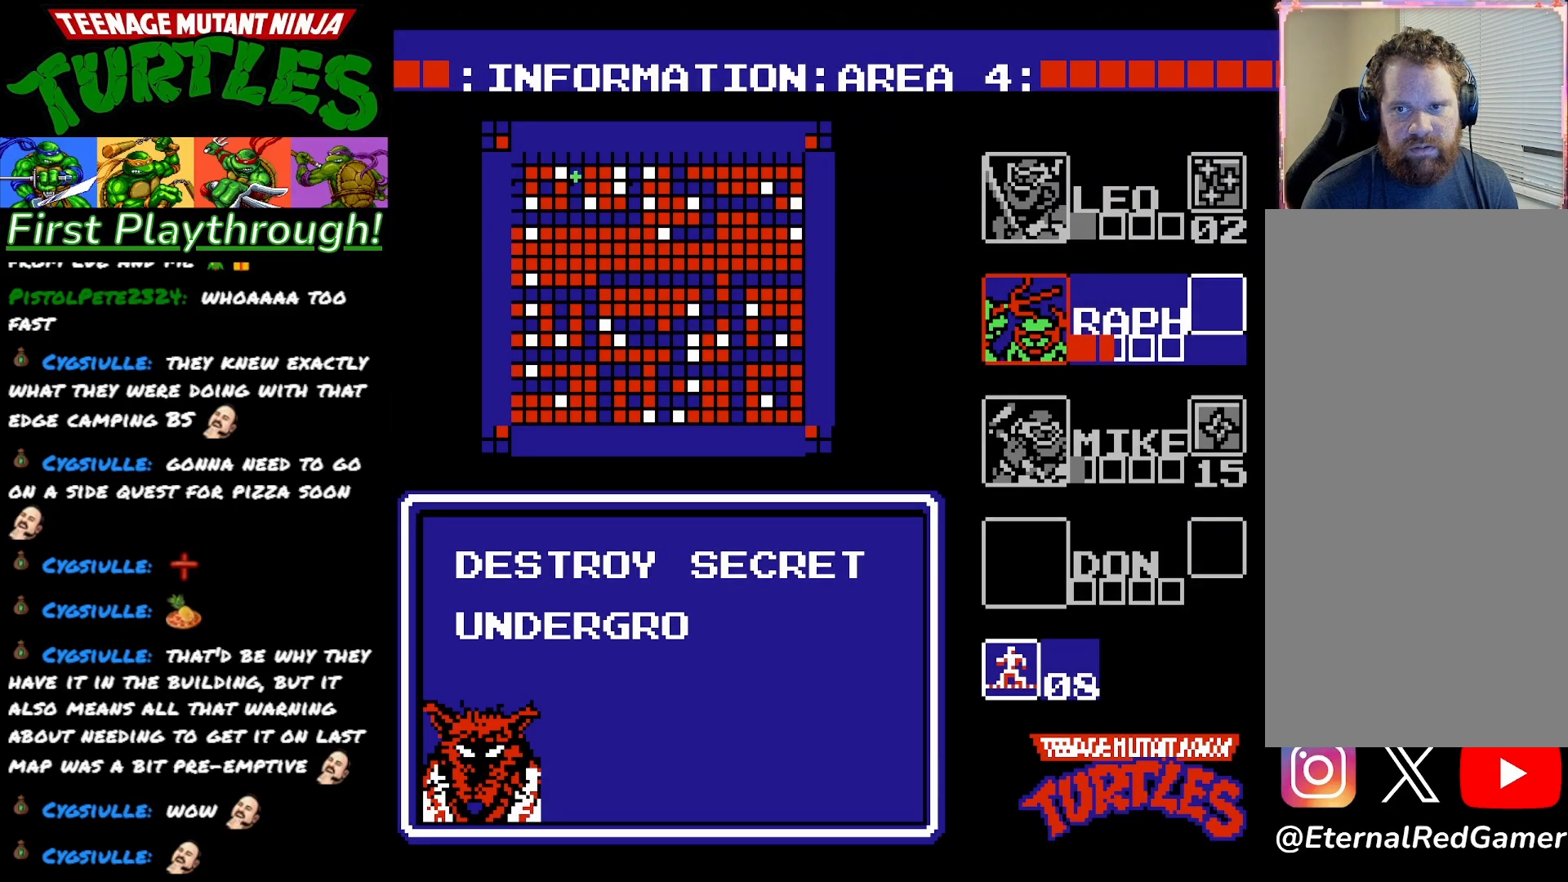
{"buttons": [], "right_stick": "center", "events": [[217, "DPAD_UP", "down"], [300, "DPAD_UP", "up"], [383, "START", "down"], [500, "START", "up"]]}
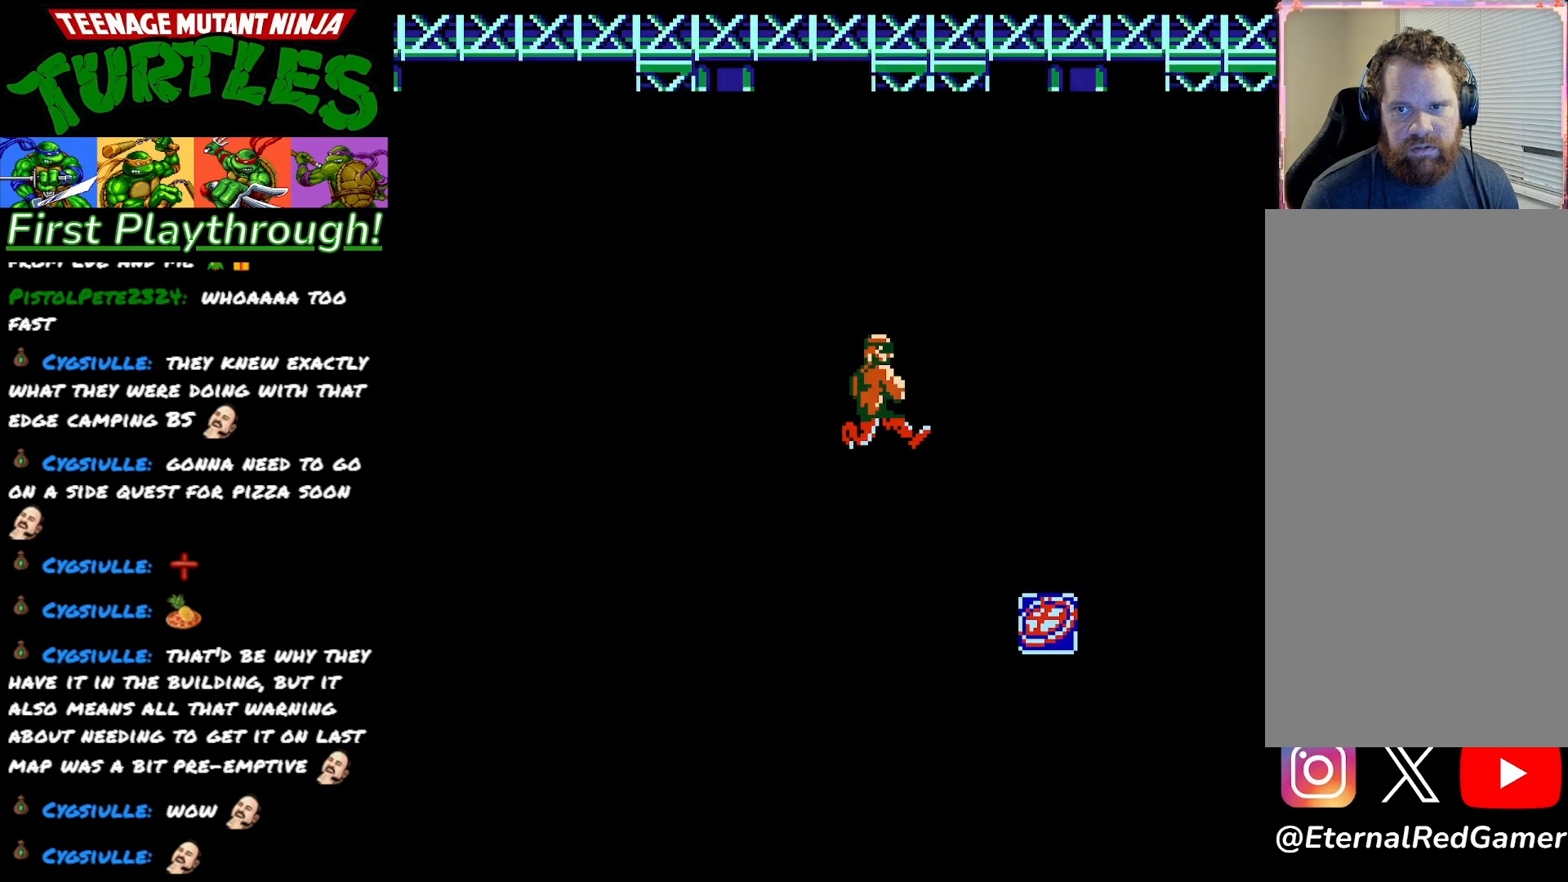
{"buttons": ["DPAD_RIGHT"], "right_stick": "center", "events": [[100, "DPAD_RIGHT", "down"]]}
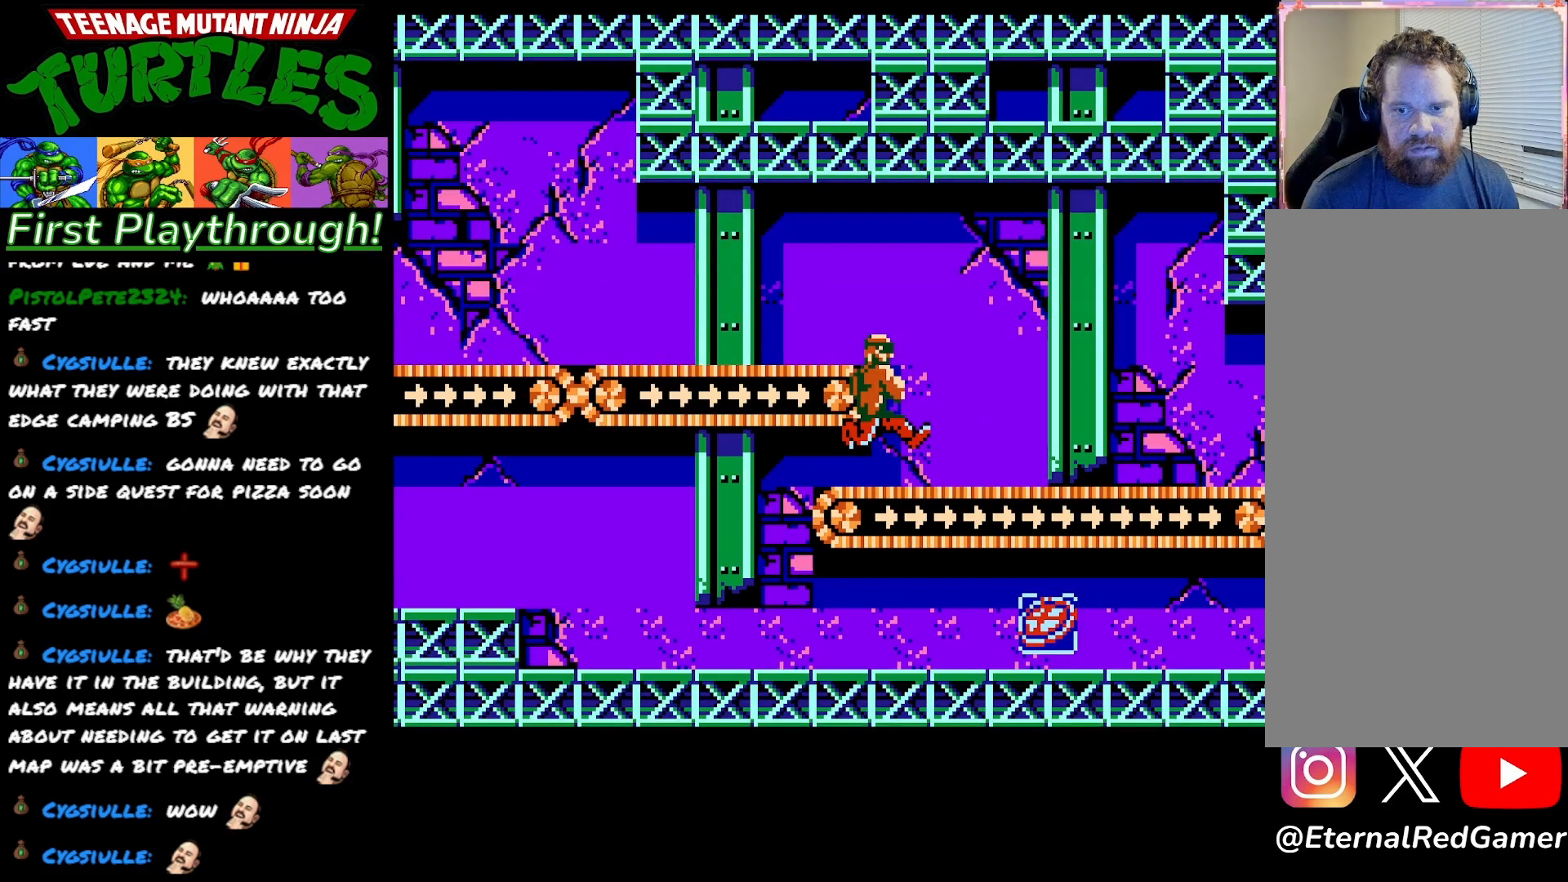
{"buttons": ["DPAD_RIGHT"], "right_stick": "center", "events": [[33, "DPAD_RIGHT", "up"], [200, "DPAD_RIGHT", "down"]]}
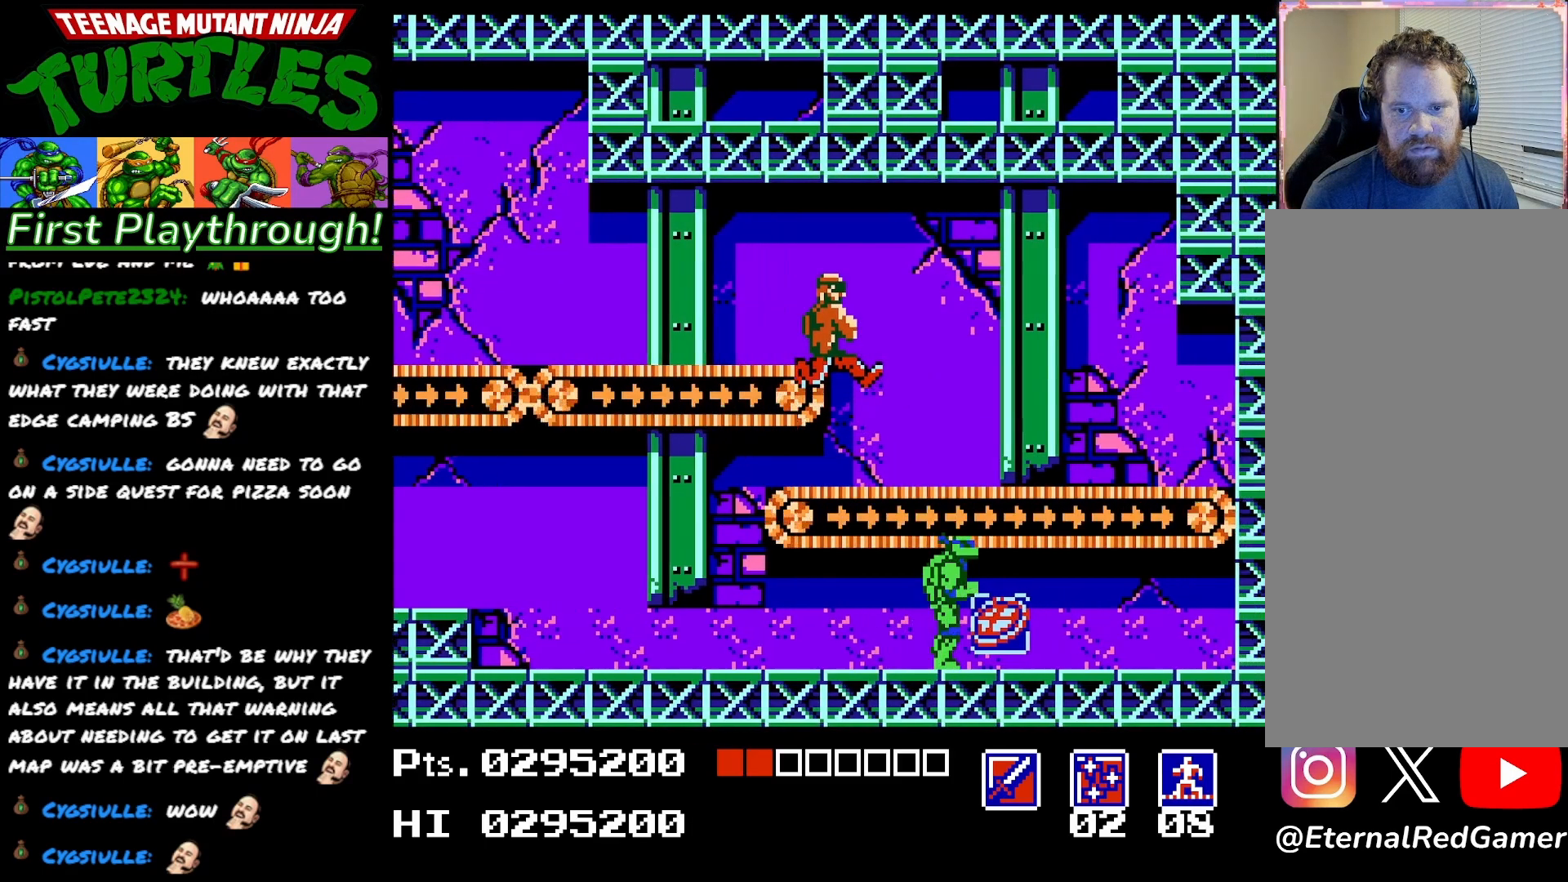
{"buttons": ["X", "DPAD_UP"], "right_stick": "center", "events": [[33, "DPAD_RIGHT", "up"], [100, "DPAD_LEFT", "down"], [367, "DPAD_LEFT", "up"], [383, "DPAD_UP", "down"], [450, "X", "down"]]}
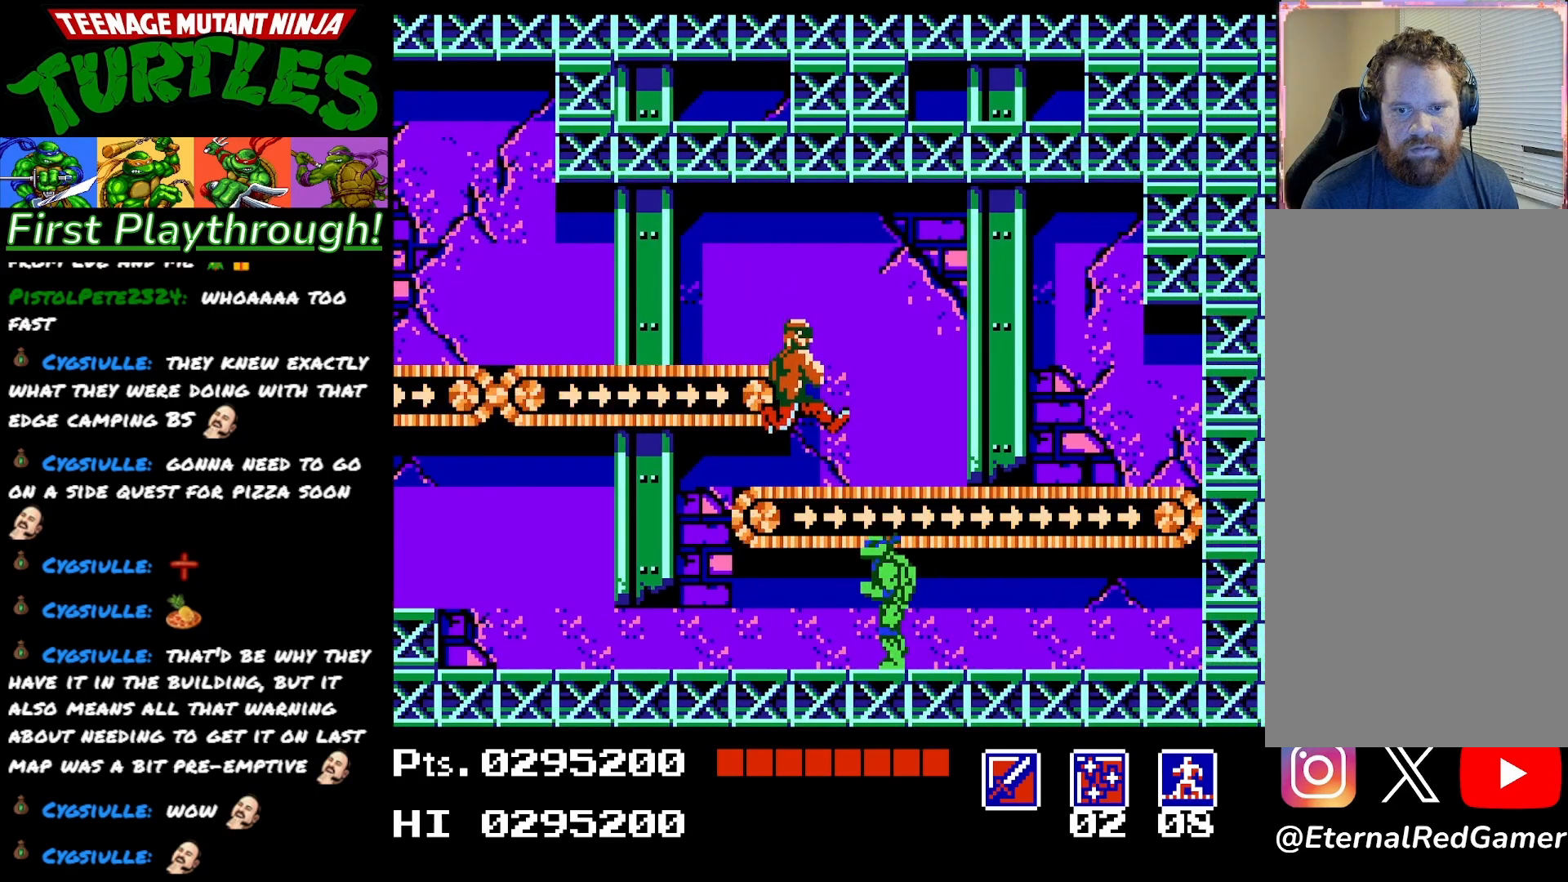
{"buttons": ["DPAD_UP"], "right_stick": "center", "events": [[83, "X", "up"], [150, "X", "down"], [267, "X", "up"], [333, "X", "down"], [433, "X", "up"]]}
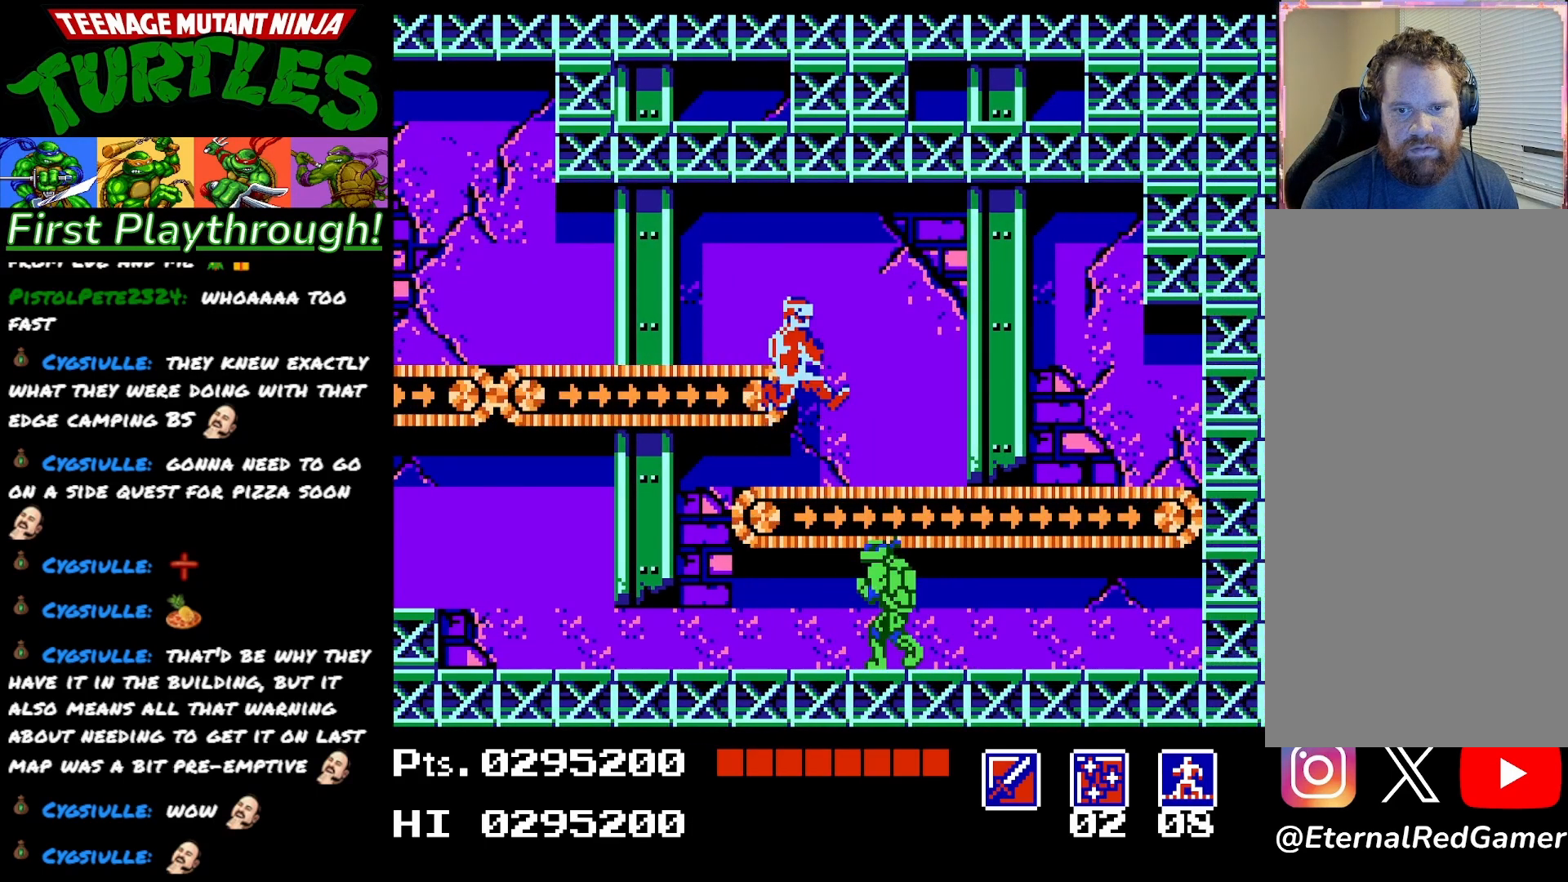
{"buttons": ["X", "DPAD_UP"], "right_stick": "center", "events": [[17, "X", "down"], [117, "X", "up"], [433, "X", "down"]]}
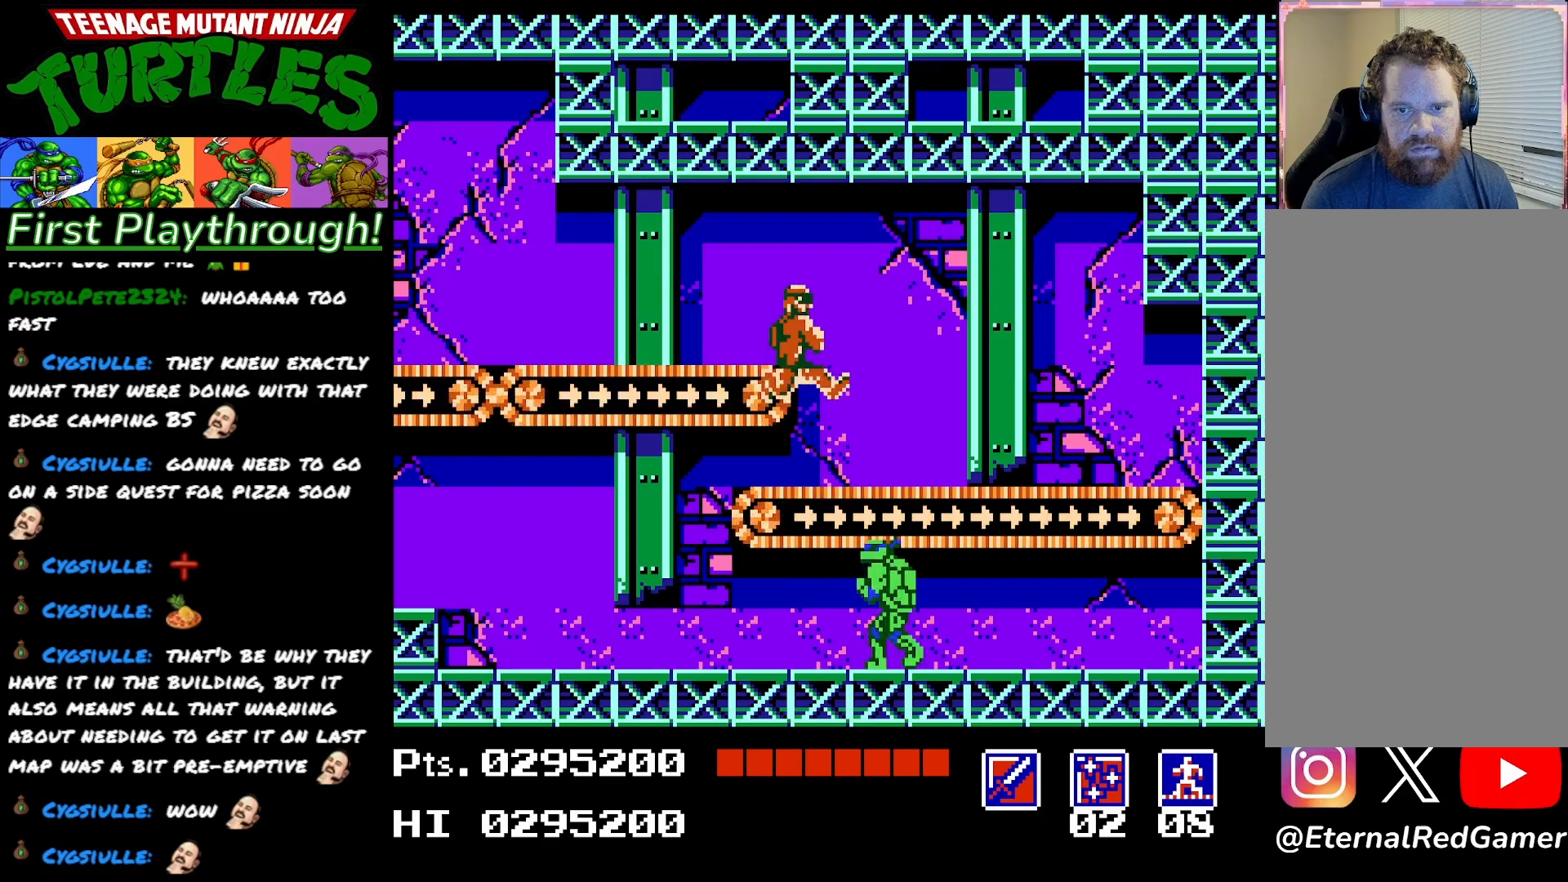
{"buttons": ["DPAD_UP"], "right_stick": "center", "events": [[67, "X", "up"], [150, "X", "down"], [267, "X", "up"], [350, "X", "down"], [467, "X", "up"]]}
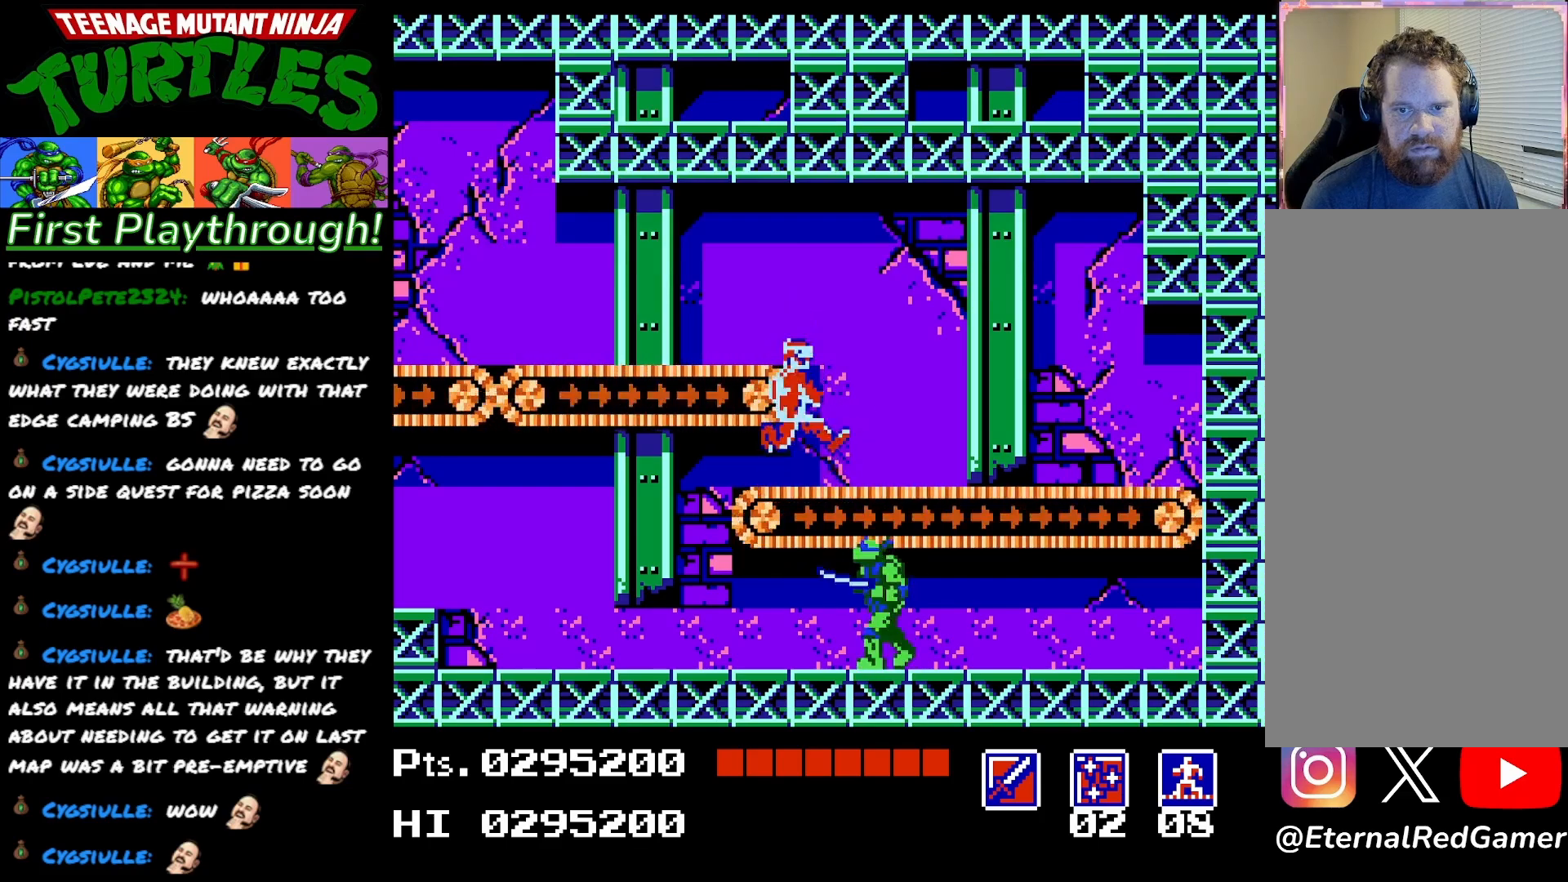
{"buttons": ["DPAD_UP"], "right_stick": "center", "events": []}
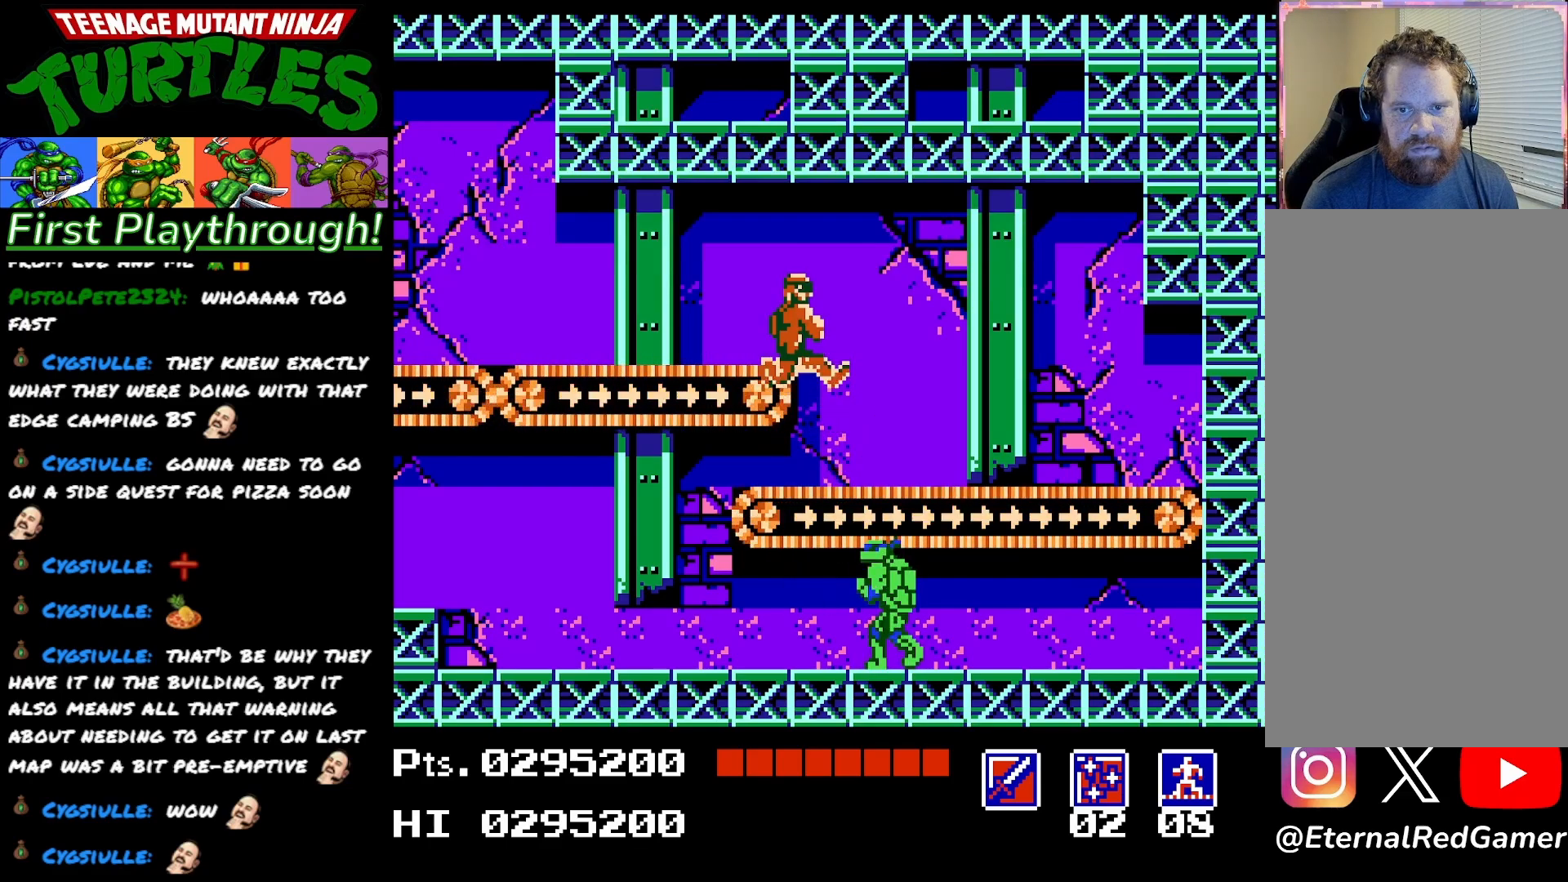
{"buttons": ["DPAD_UP"], "right_stick": "center", "events": [[50, "X", "down"], [200, "X", "up"], [283, "X", "down"], [417, "X", "up"]]}
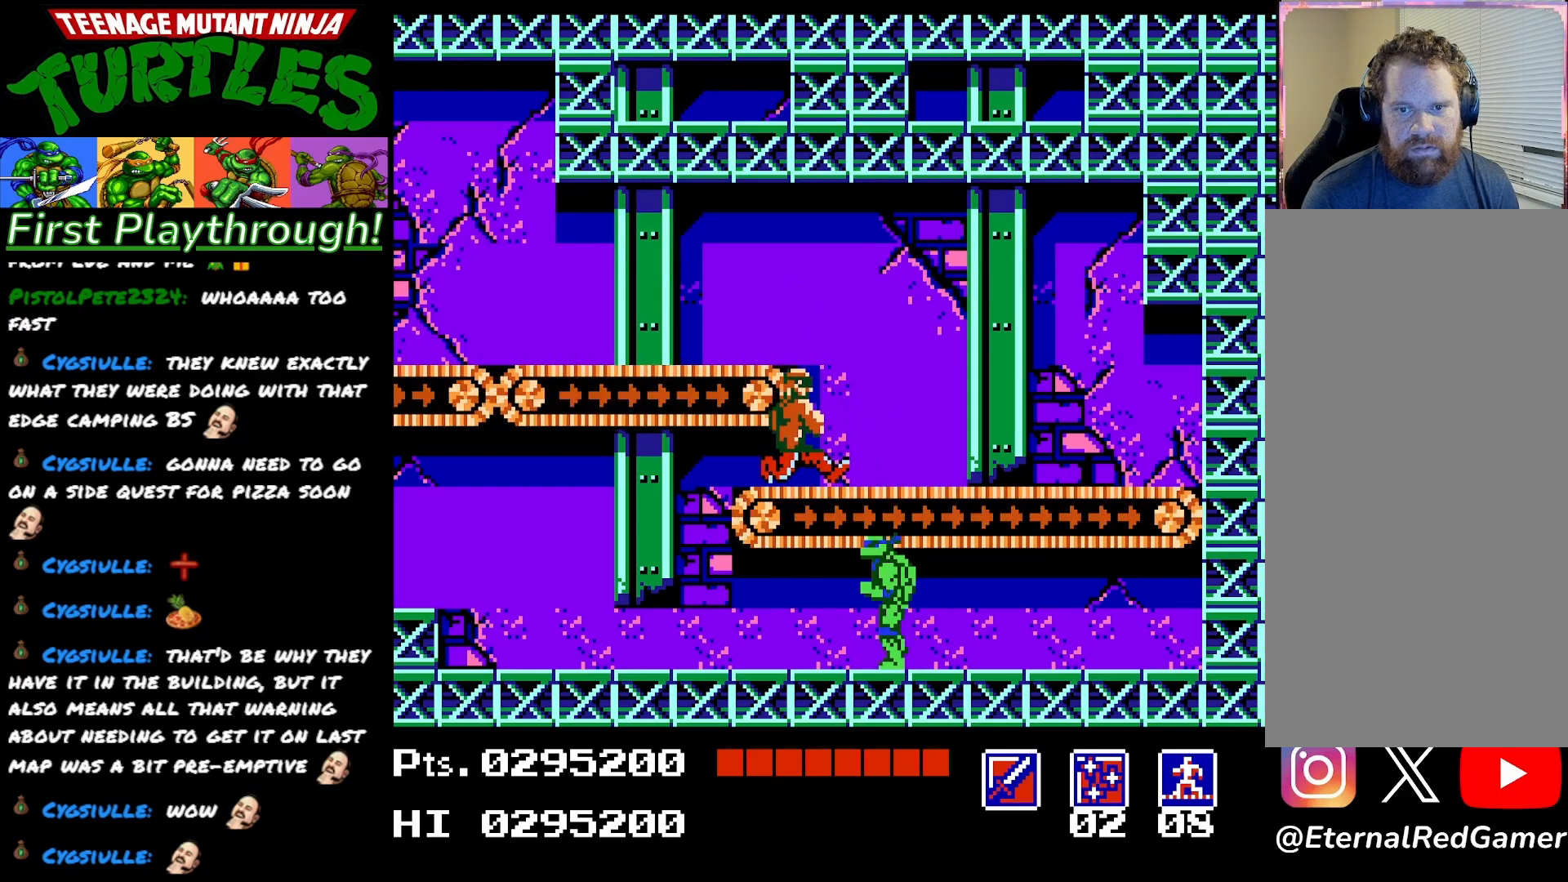
{"buttons": [], "right_stick": "center", "events": [[183, "X", "down"], [317, "X", "up"], [450, "DPAD_UP", "up"]]}
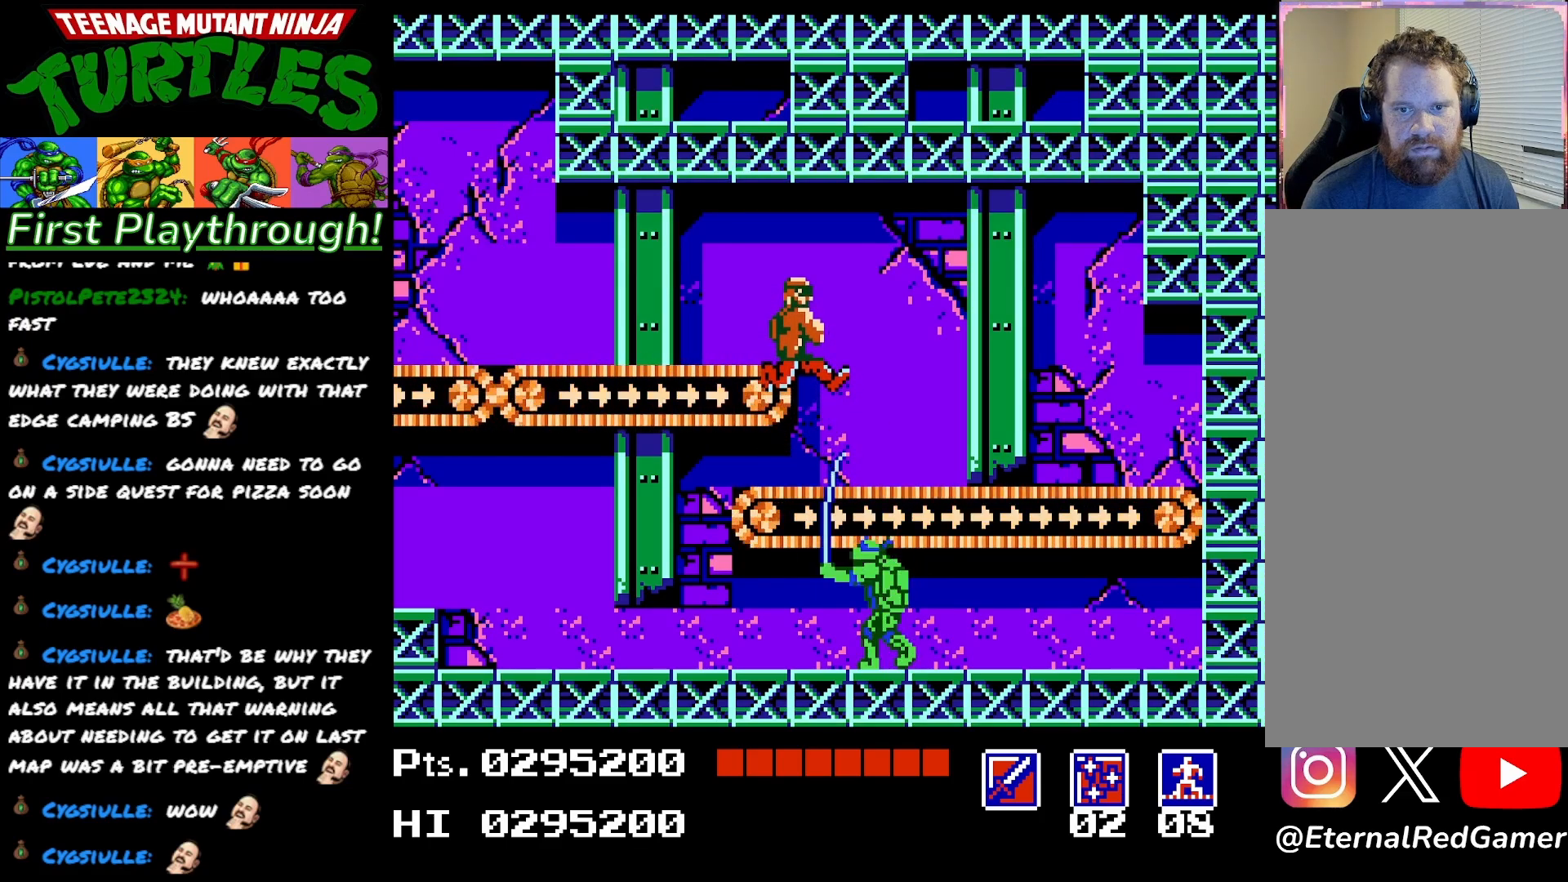
{"buttons": ["DPAD_UP"], "right_stick": "center", "events": [[83, "DPAD_LEFT", "down"], [183, "DPAD_LEFT", "up"], [267, "DPAD_UP", "down"], [283, "X", "down"], [433, "X", "up"]]}
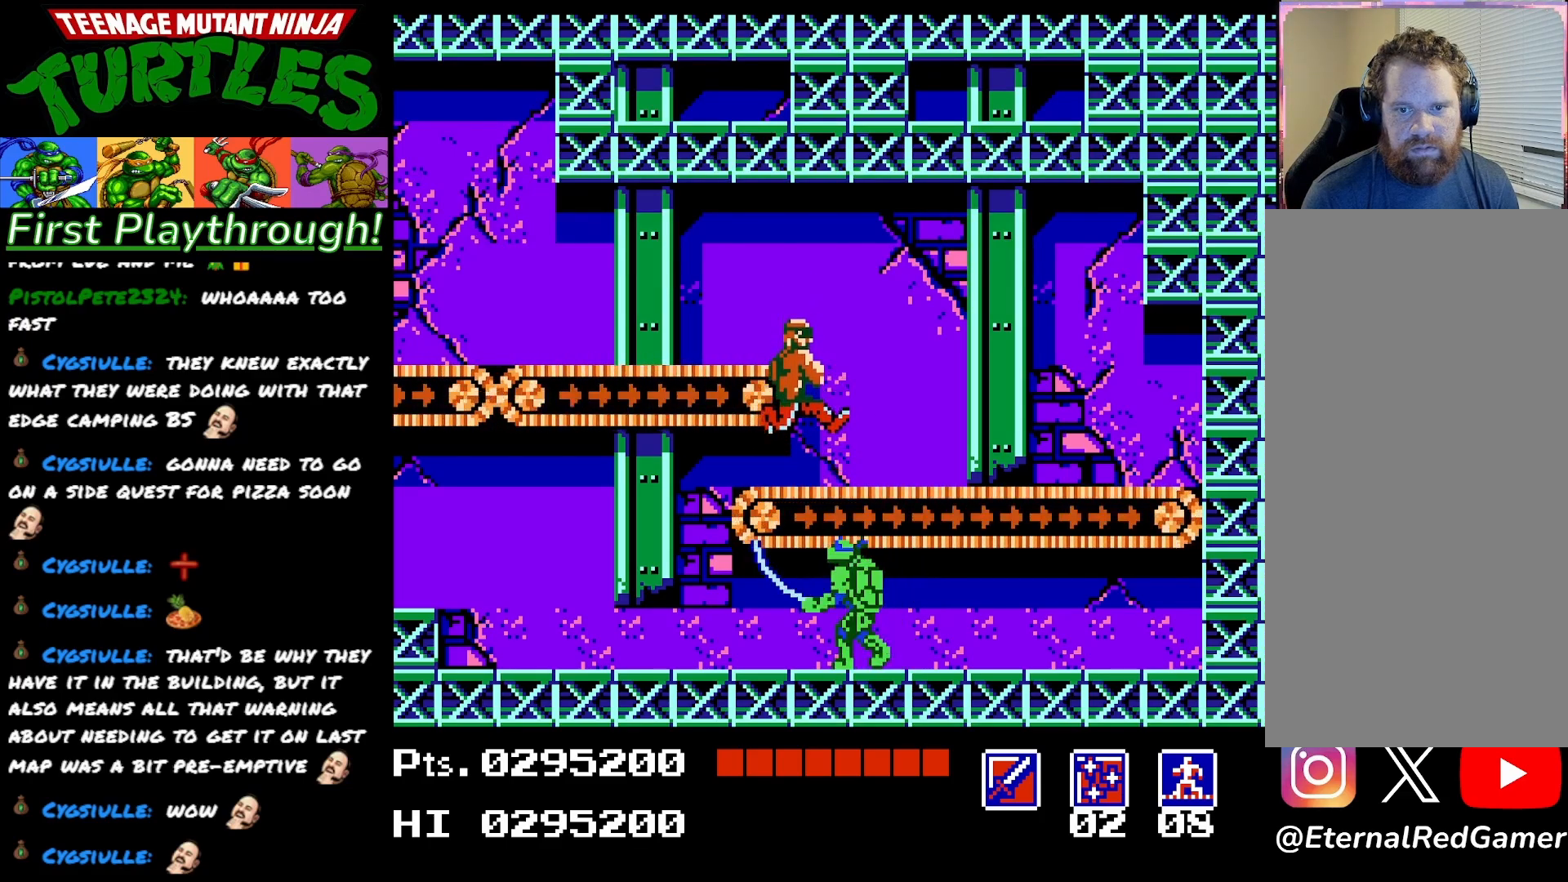
{"buttons": ["DPAD_UP"], "right_stick": "center", "events": []}
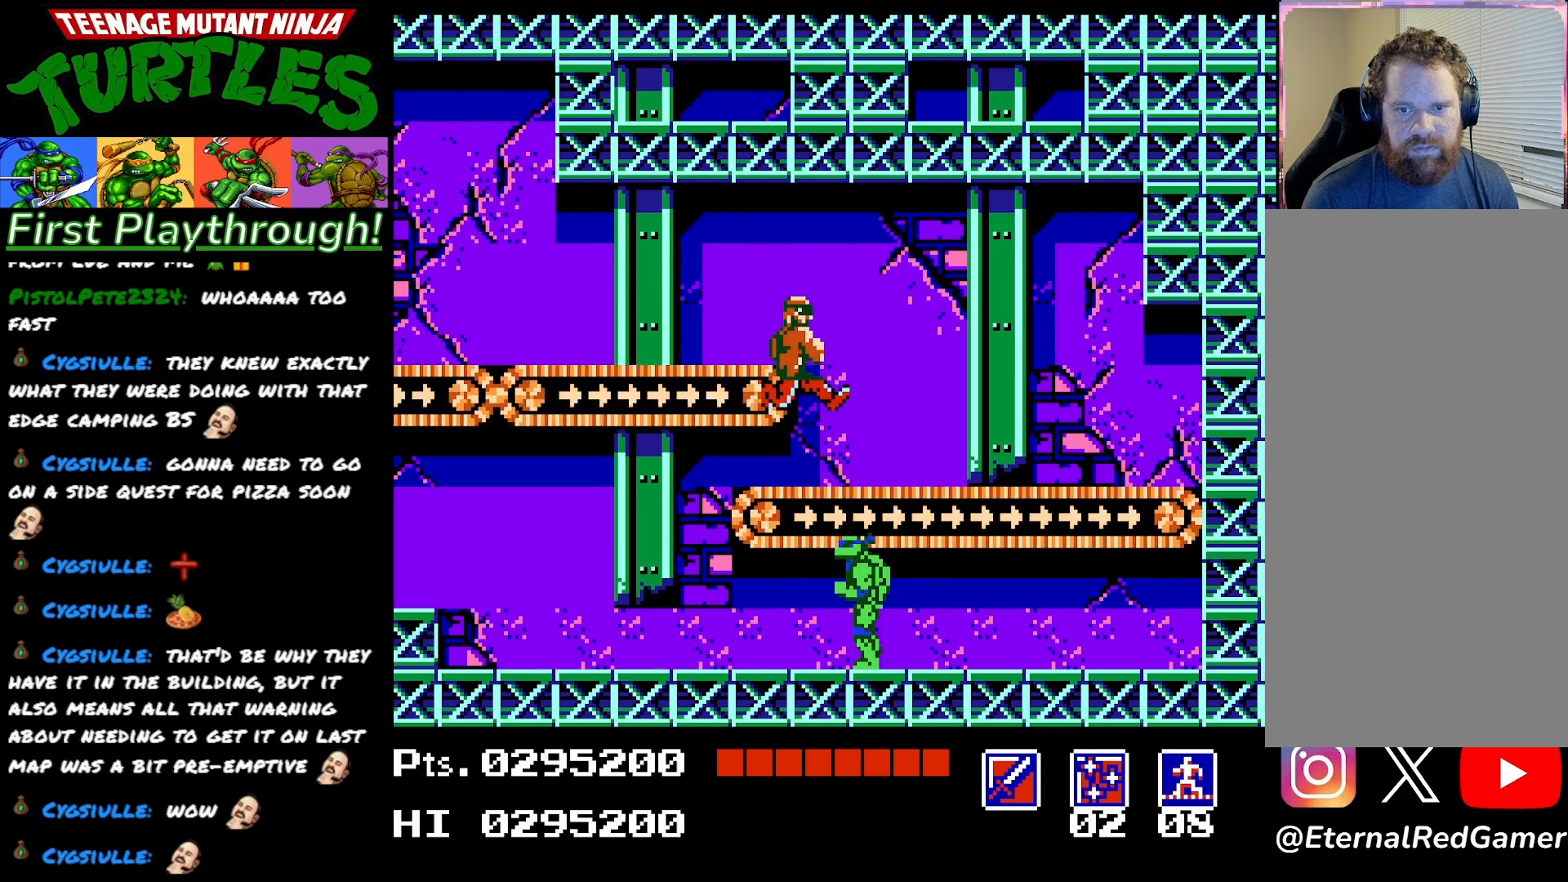
{"buttons": ["X", "DPAD_UP"], "right_stick": "center", "events": [[500, "X", "down"]]}
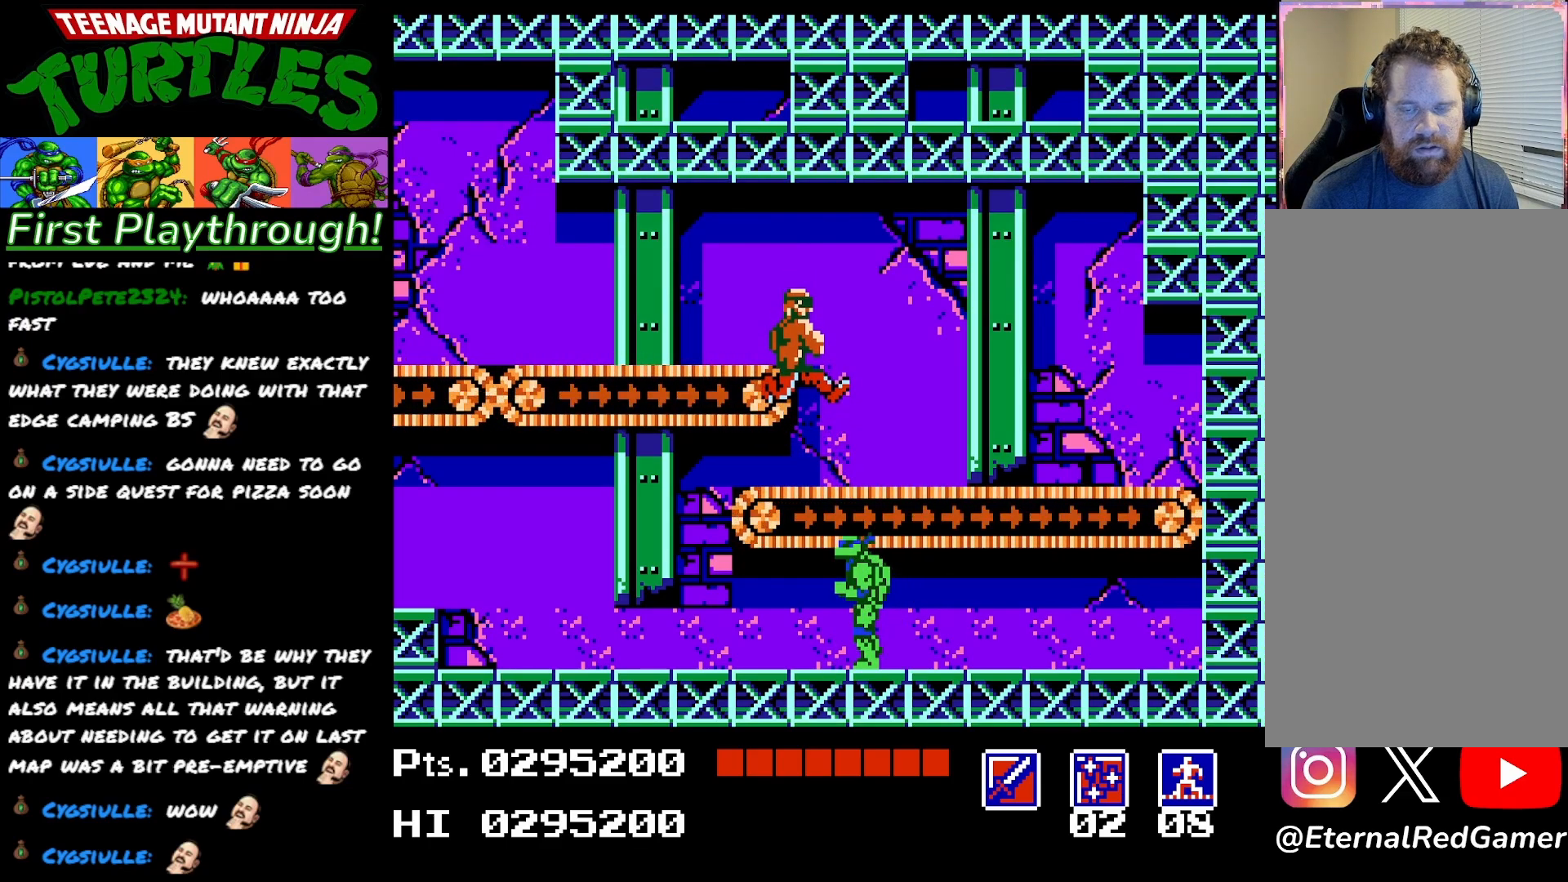
{"buttons": ["DPAD_UP"], "right_stick": "center", "events": [[150, "X", "up"]]}
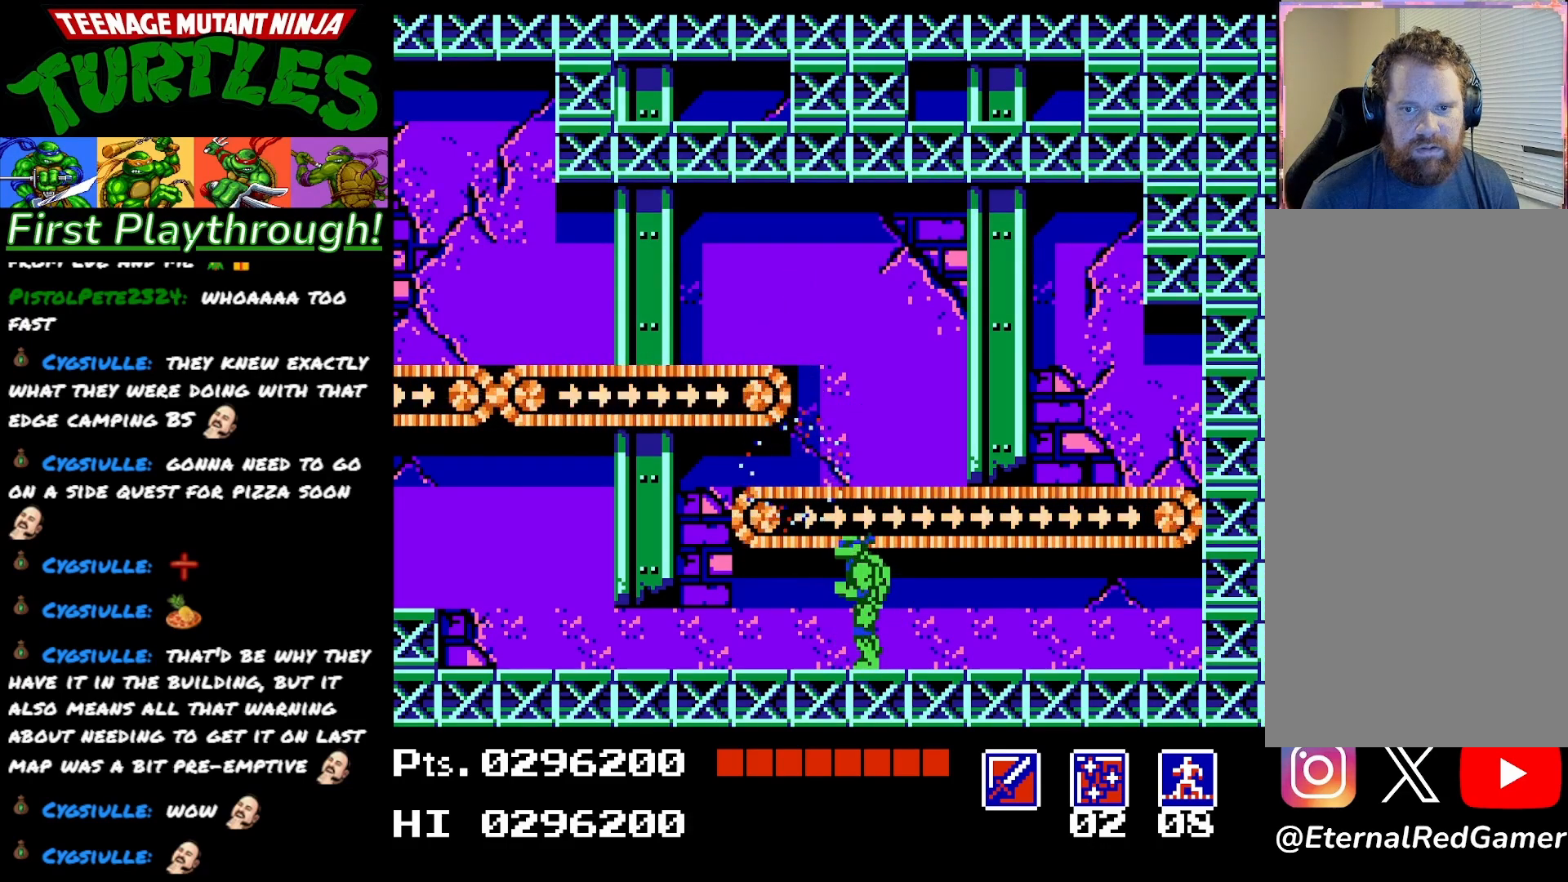
{"buttons": ["DPAD_LEFT"], "right_stick": "center", "events": [[217, "DPAD_LEFT", "down"], [233, "DPAD_UP", "up"]]}
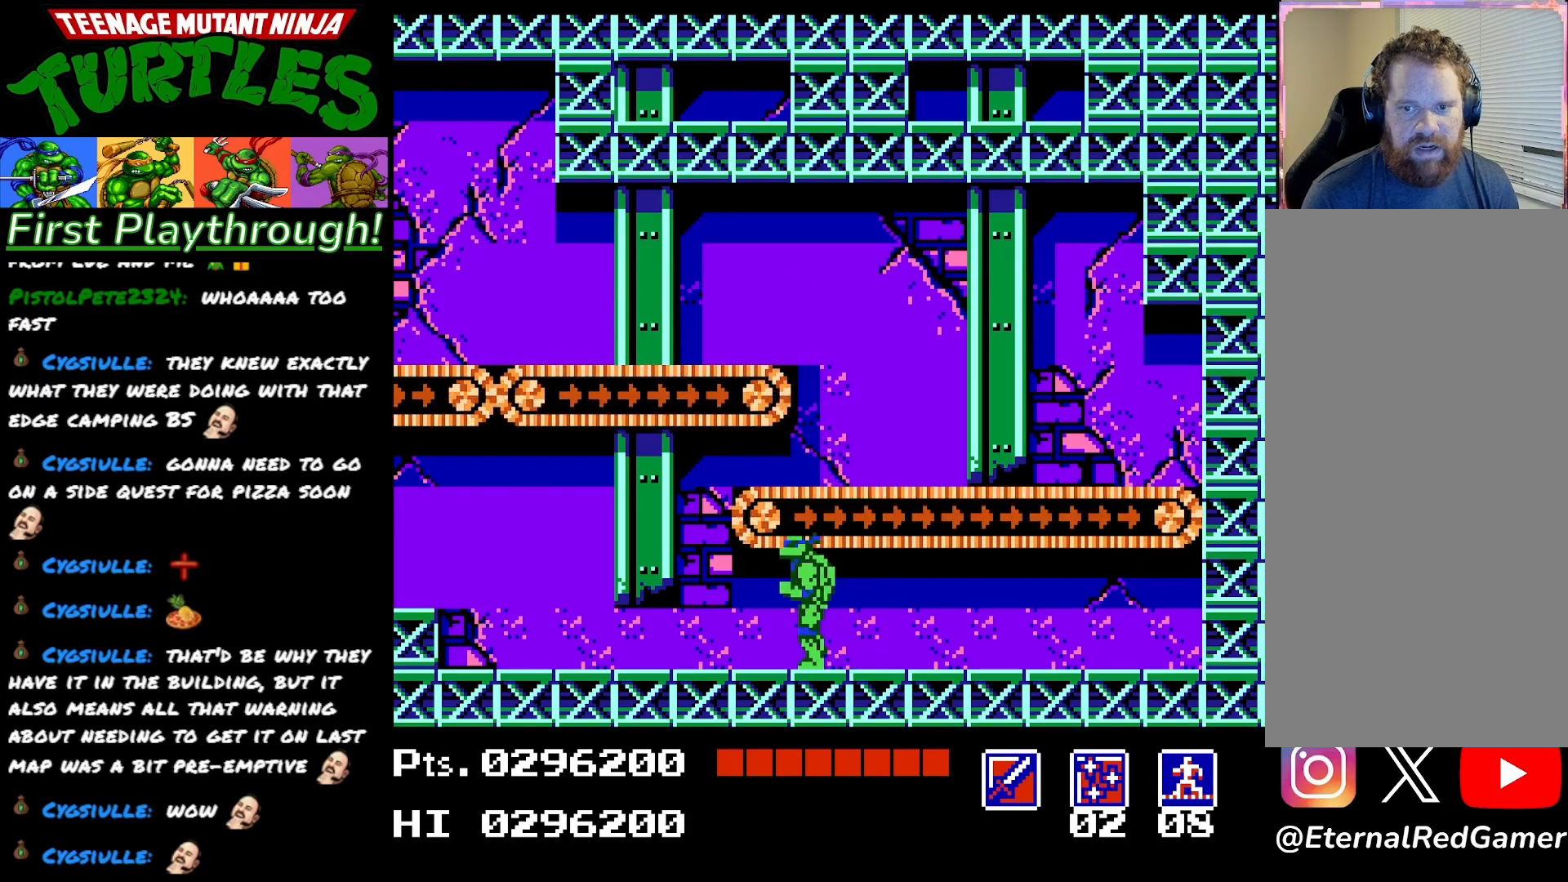
{"buttons": ["DPAD_LEFT"], "right_stick": "center", "events": [[117, "A", "down"], [200, "A", "up"]]}